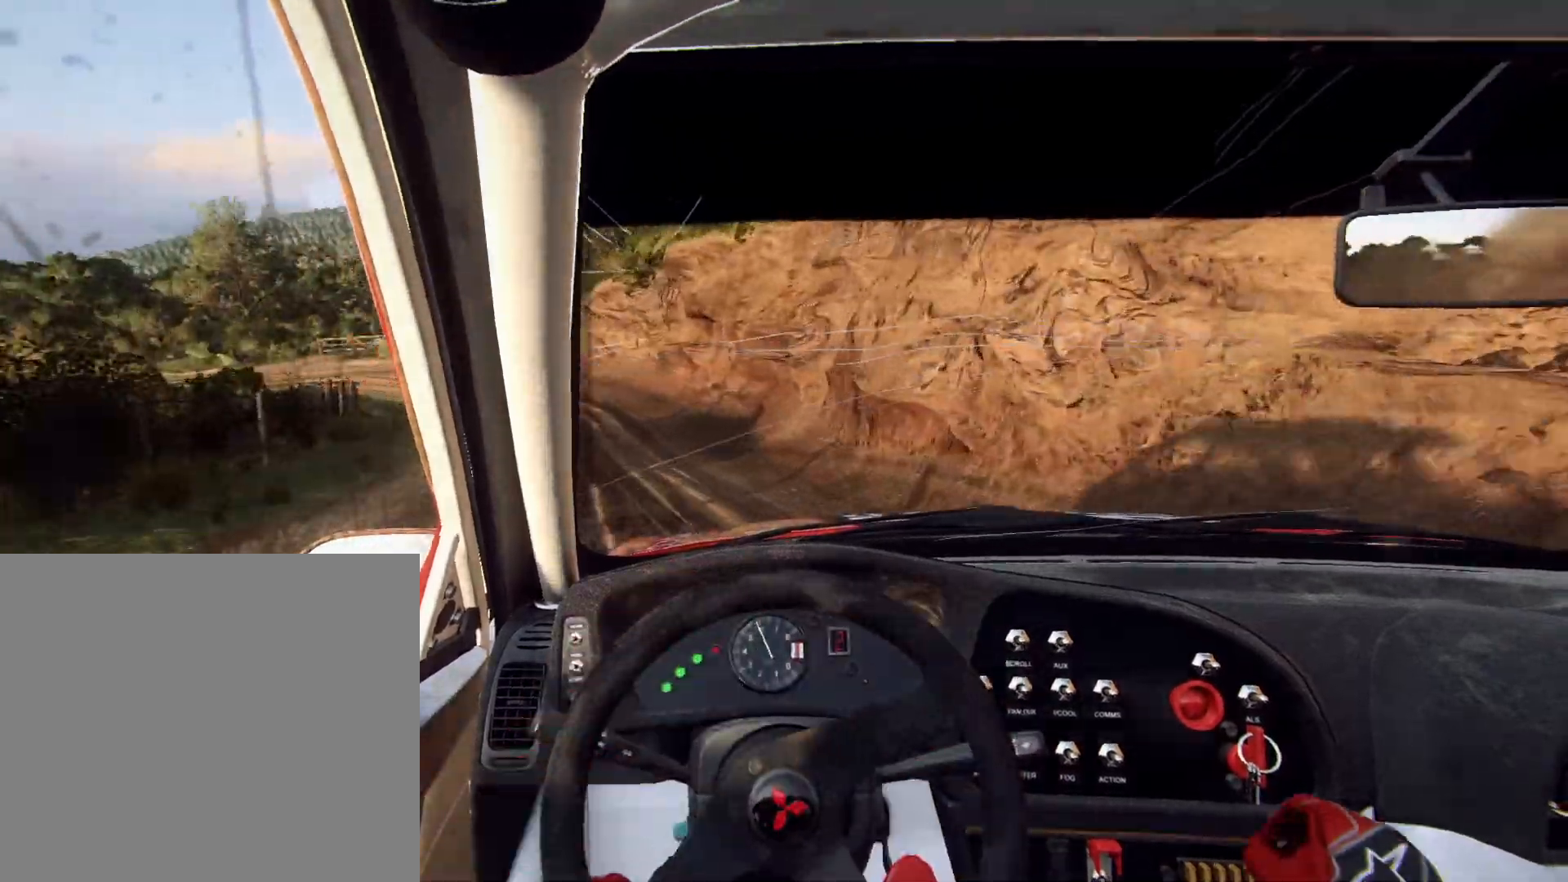
Gameplay with a controller (Xbox layout); each line is a JSON object with the inputs held at the frame after it. "events" lists button and stick changes between this image and that frame as [ms after this image, input, new state], when the widget could be followed in between.
{"buttons": ["R1"], "left_stick": "left", "right_stick": "center", "events": [[467, "R1", "down"]]}
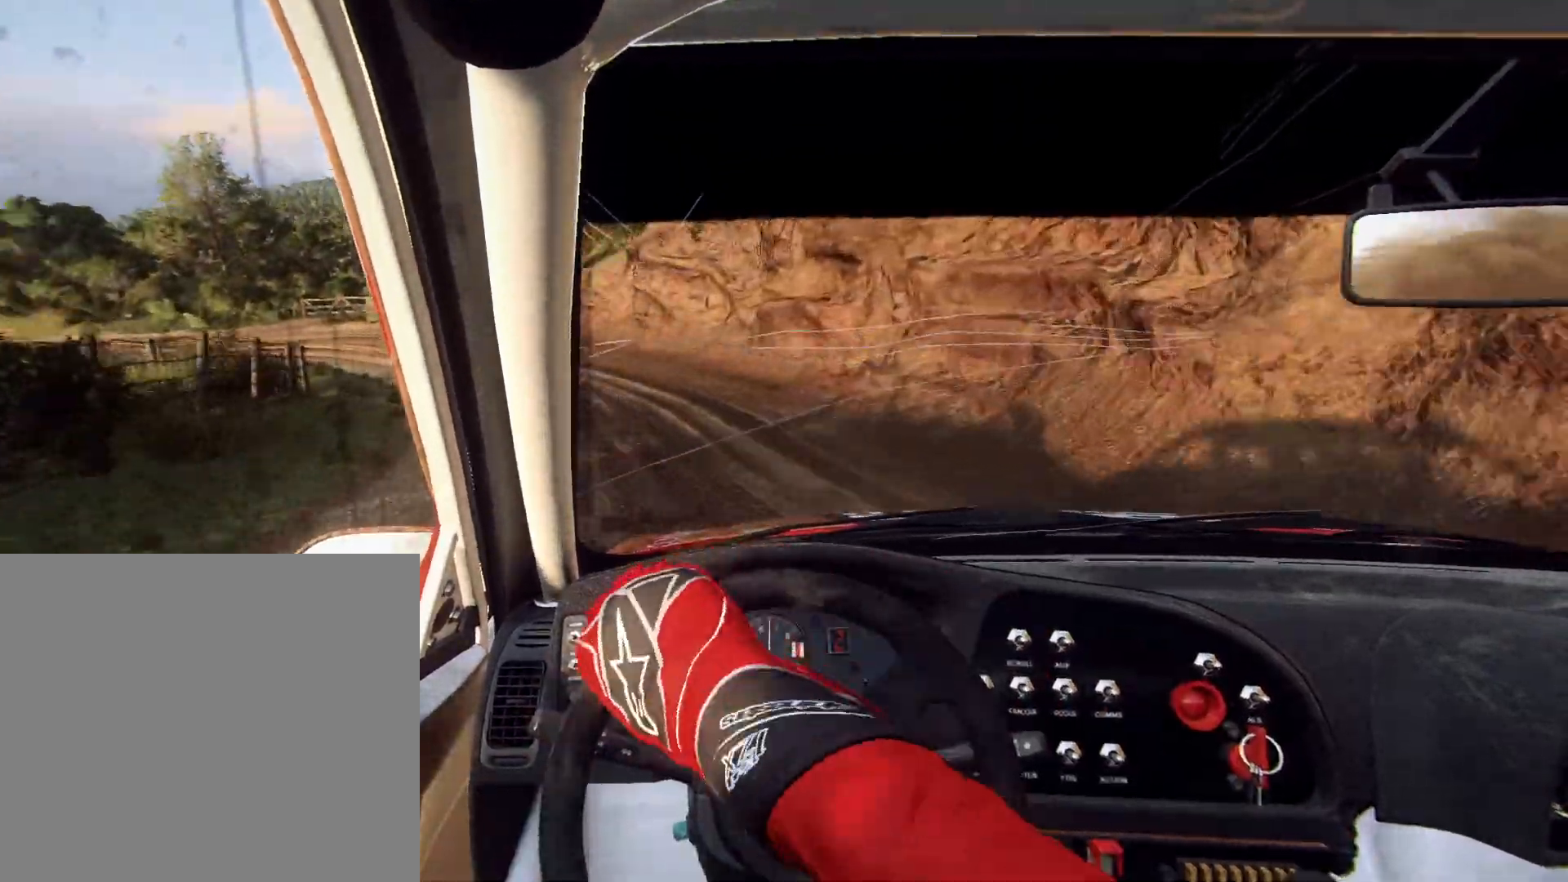
{"buttons": [], "left_stick": "center", "right_stick": "center", "events": [[67, "left_stick", "center"], [100, "R1", "up"], [167, "left_stick", "left"], [433, "left_stick", "center"]]}
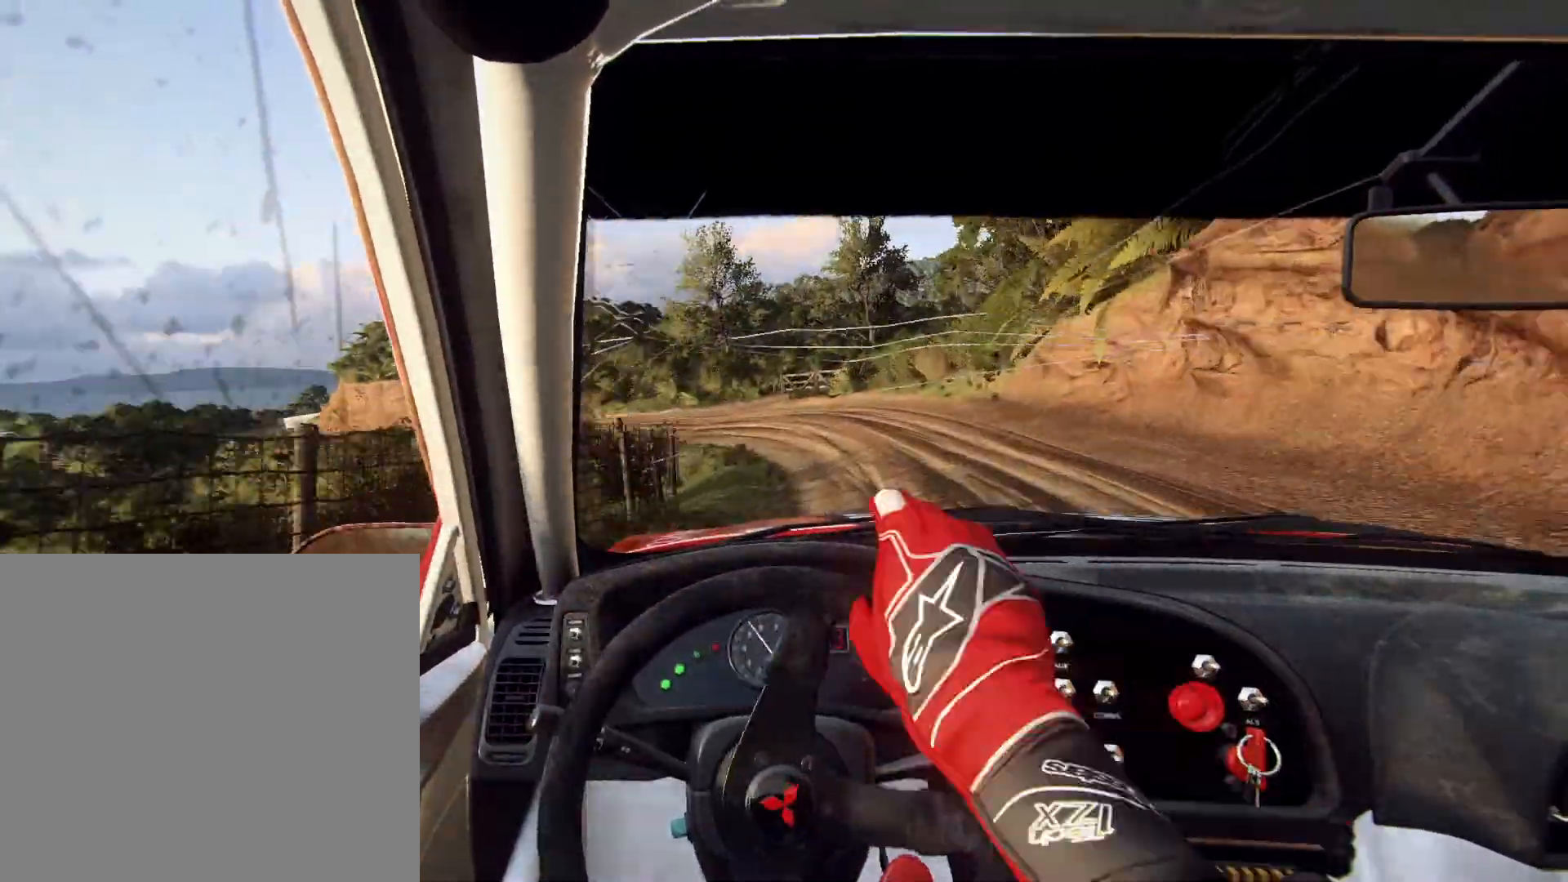
{"buttons": [], "left_stick": "right", "right_stick": "center", "events": [[100, "left_stick", "left"], [200, "left_stick", "center"], [400, "left_stick", "right"]]}
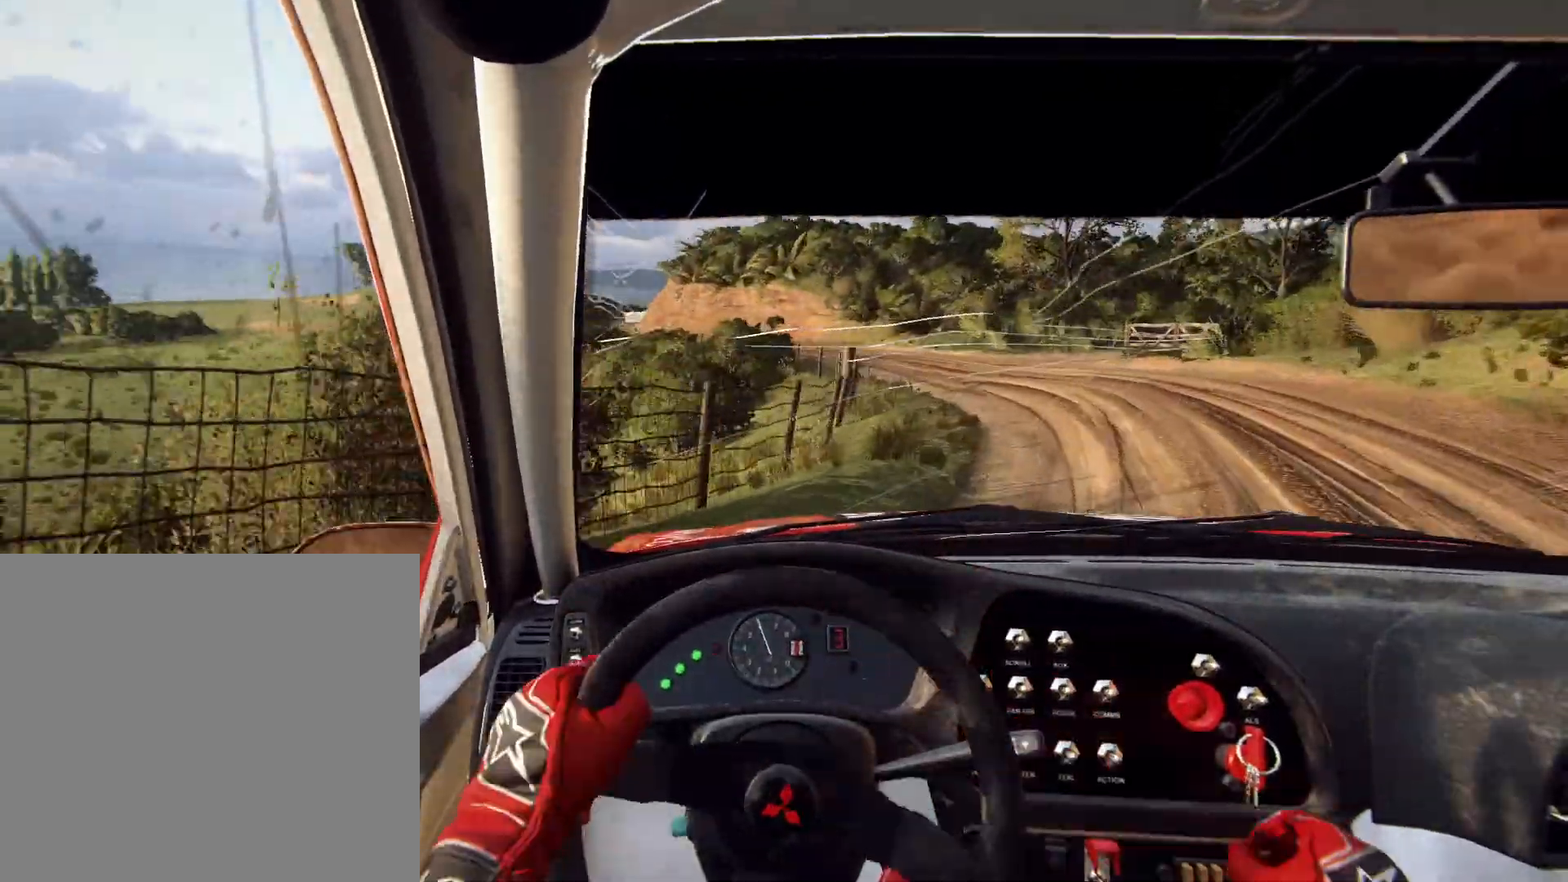
{"buttons": [], "left_stick": "right", "right_stick": "center", "events": [[200, "left_stick", "center"], [333, "left_stick", "right"]]}
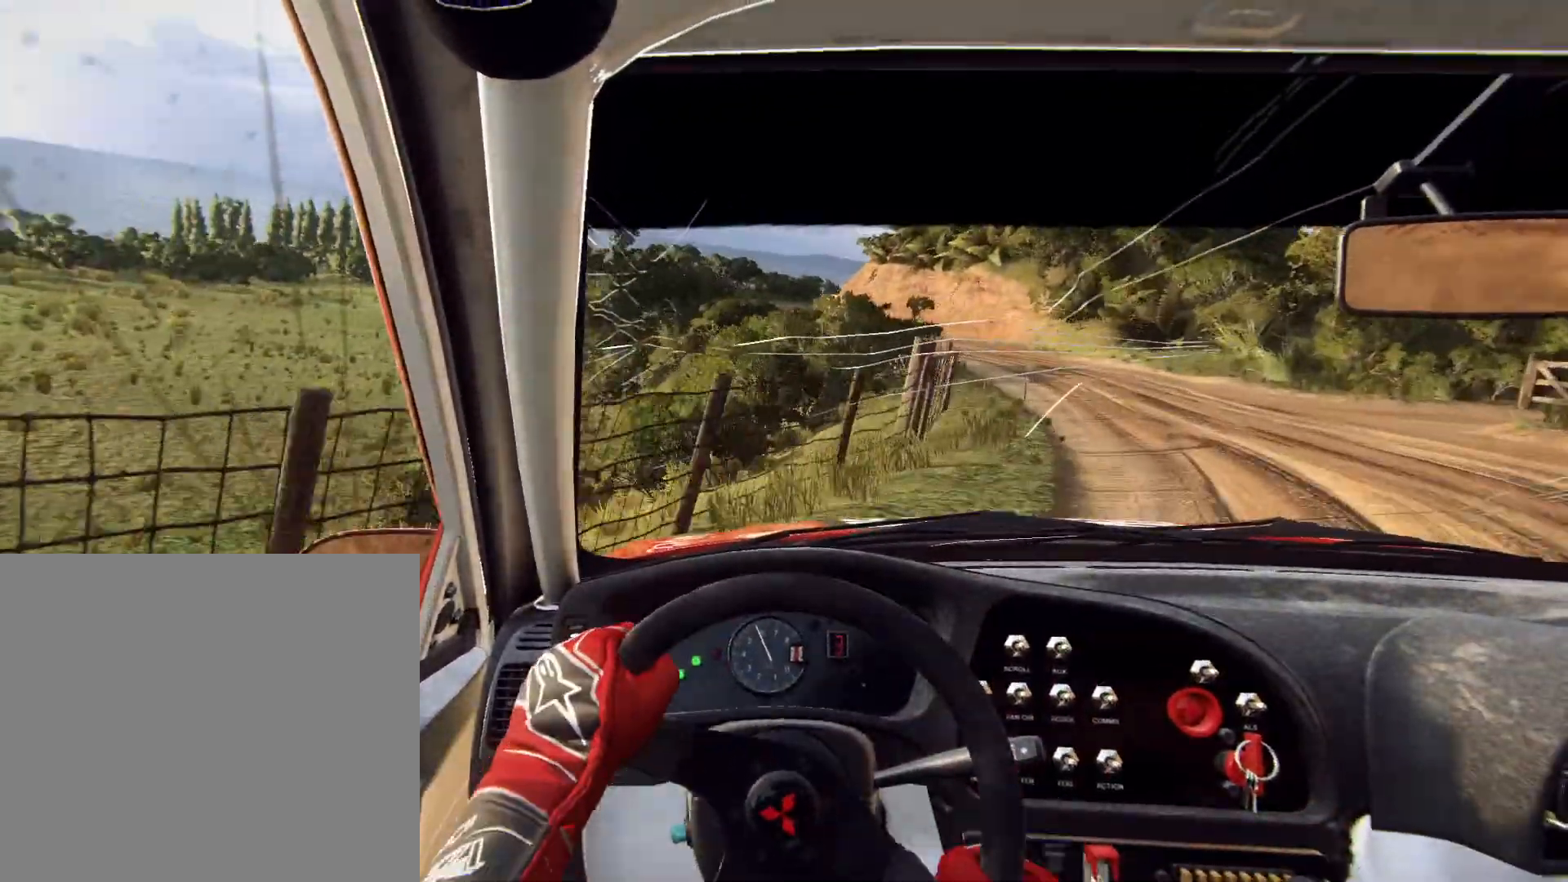
{"buttons": ["L1", "L2"], "left_stick": "left", "right_stick": "center", "events": [[167, "L2", "down"], [233, "left_stick", "center"], [400, "L1", "down"], [400, "left_stick", "left"]]}
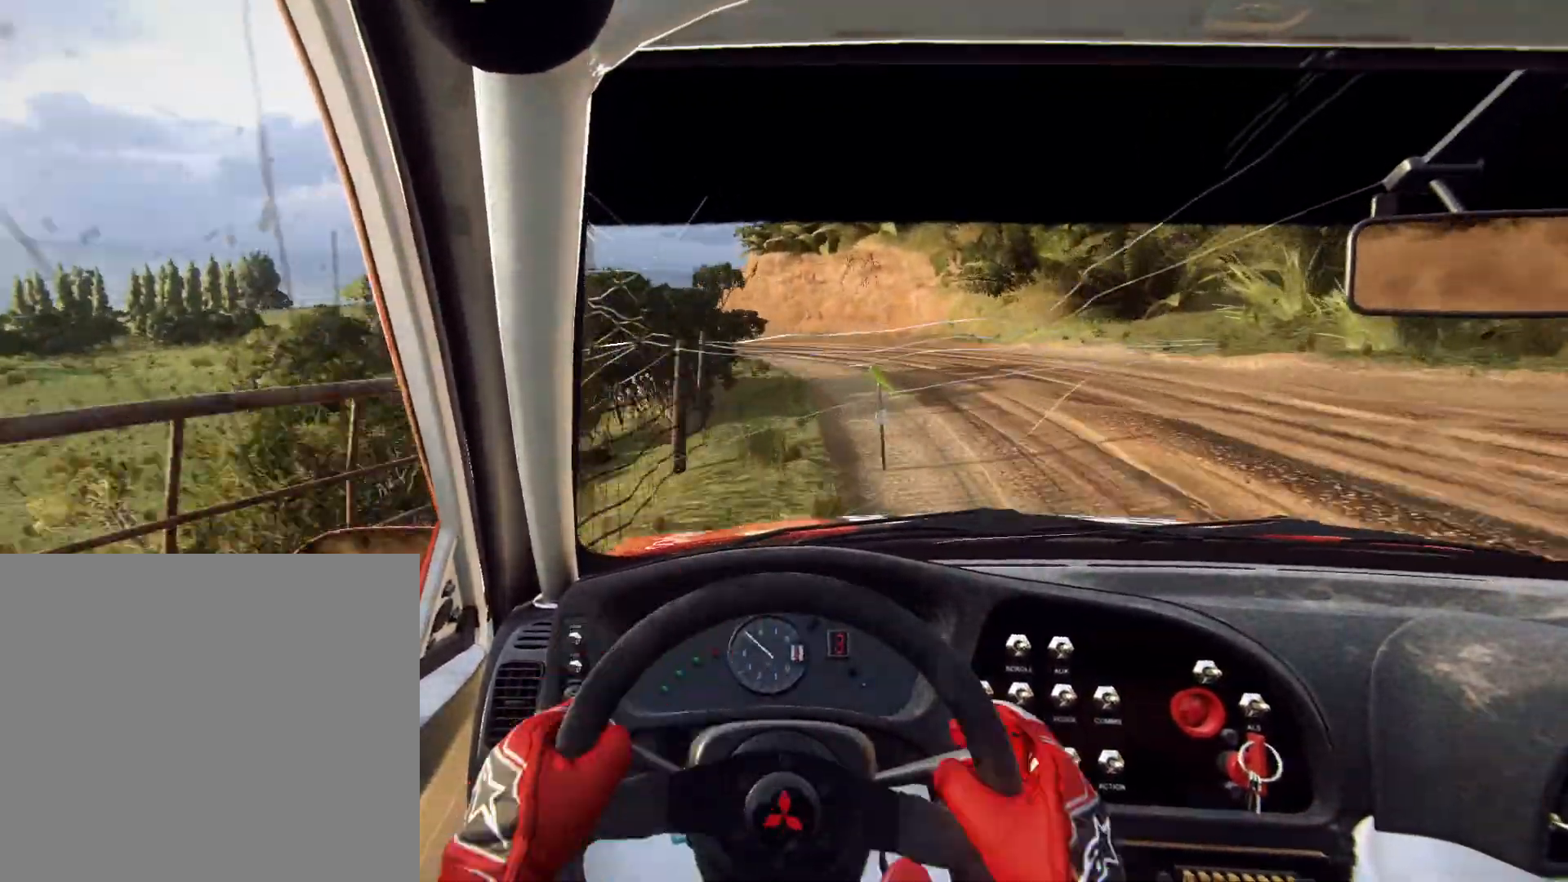
{"buttons": ["L2"], "left_stick": "left", "right_stick": "center", "events": [[67, "L1", "up"]]}
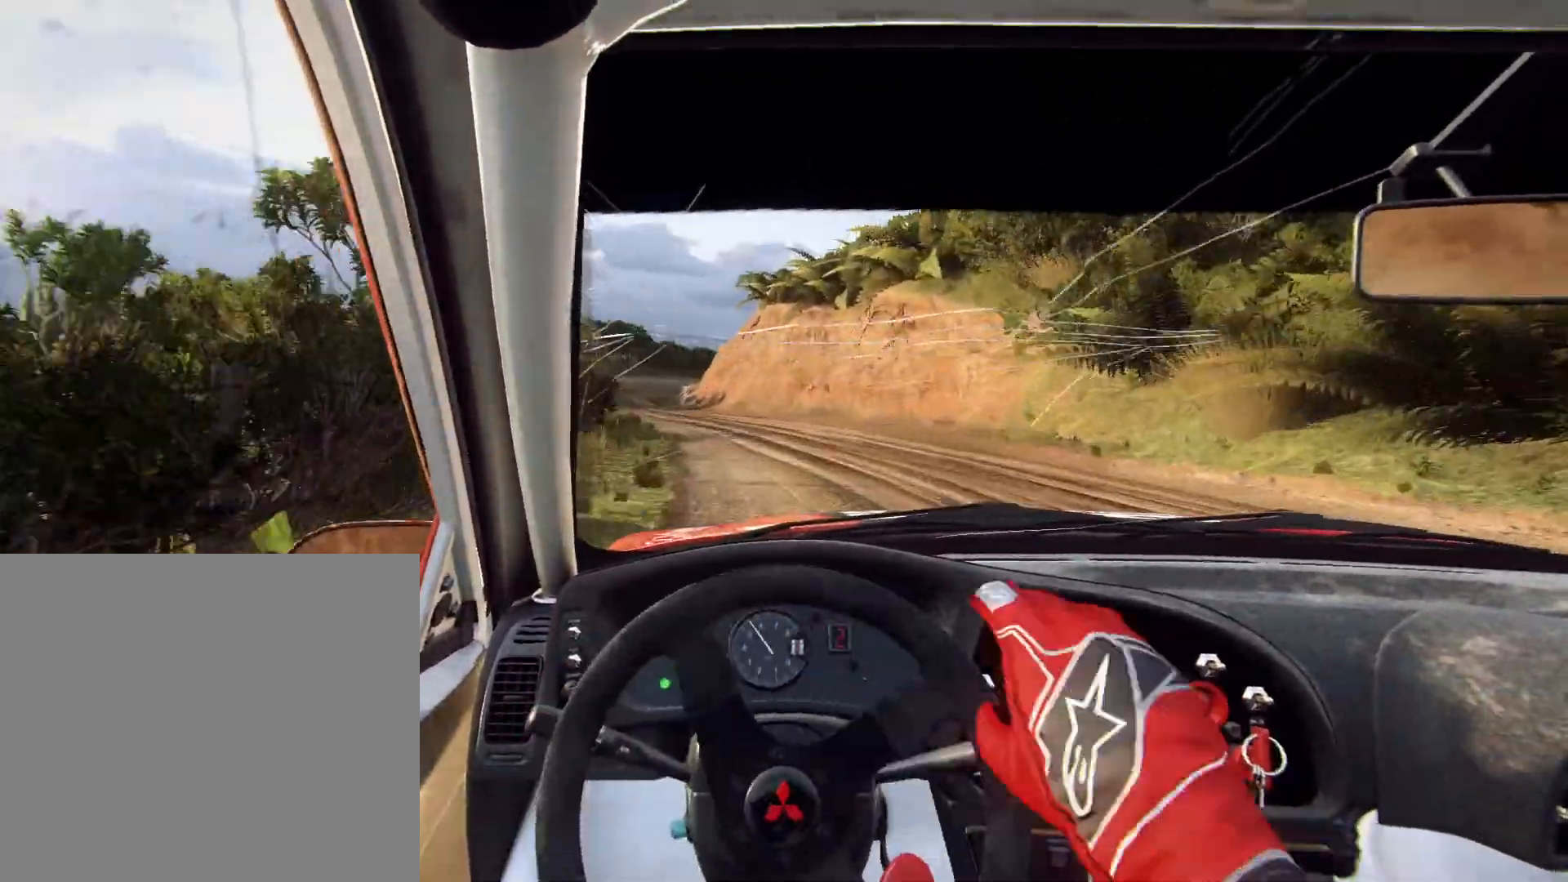
{"buttons": [], "left_stick": "right", "right_stick": "center", "events": [[200, "L2", "up"], [200, "left_stick", "center"], [400, "left_stick", "right"]]}
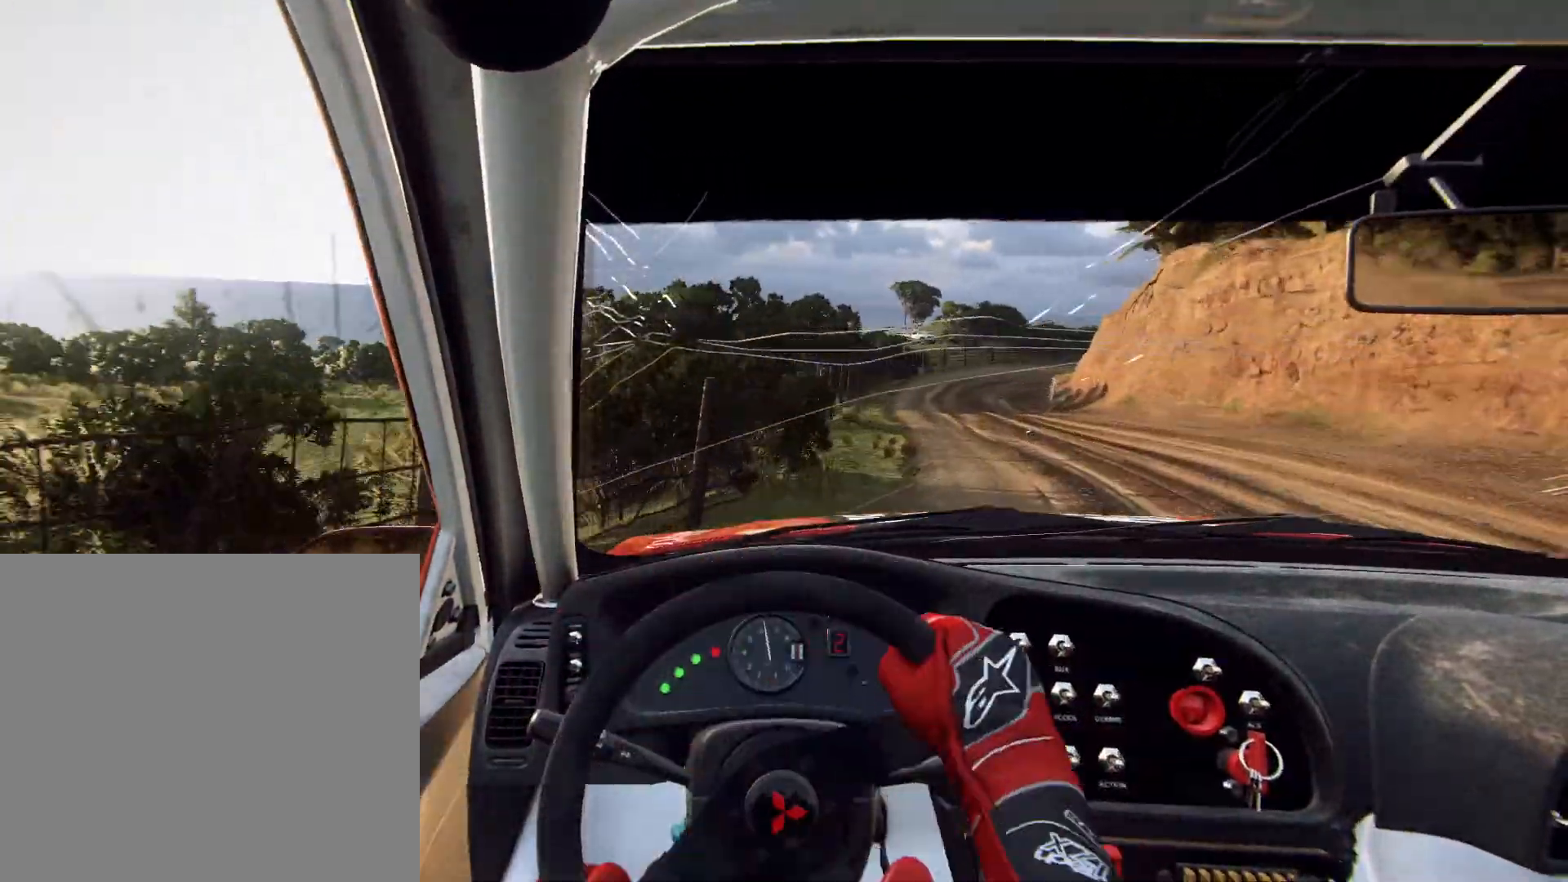
{"buttons": [], "left_stick": "center", "right_stick": "center", "events": [[267, "R1", "down"], [300, "R1", "up"], [500, "left_stick", "center"]]}
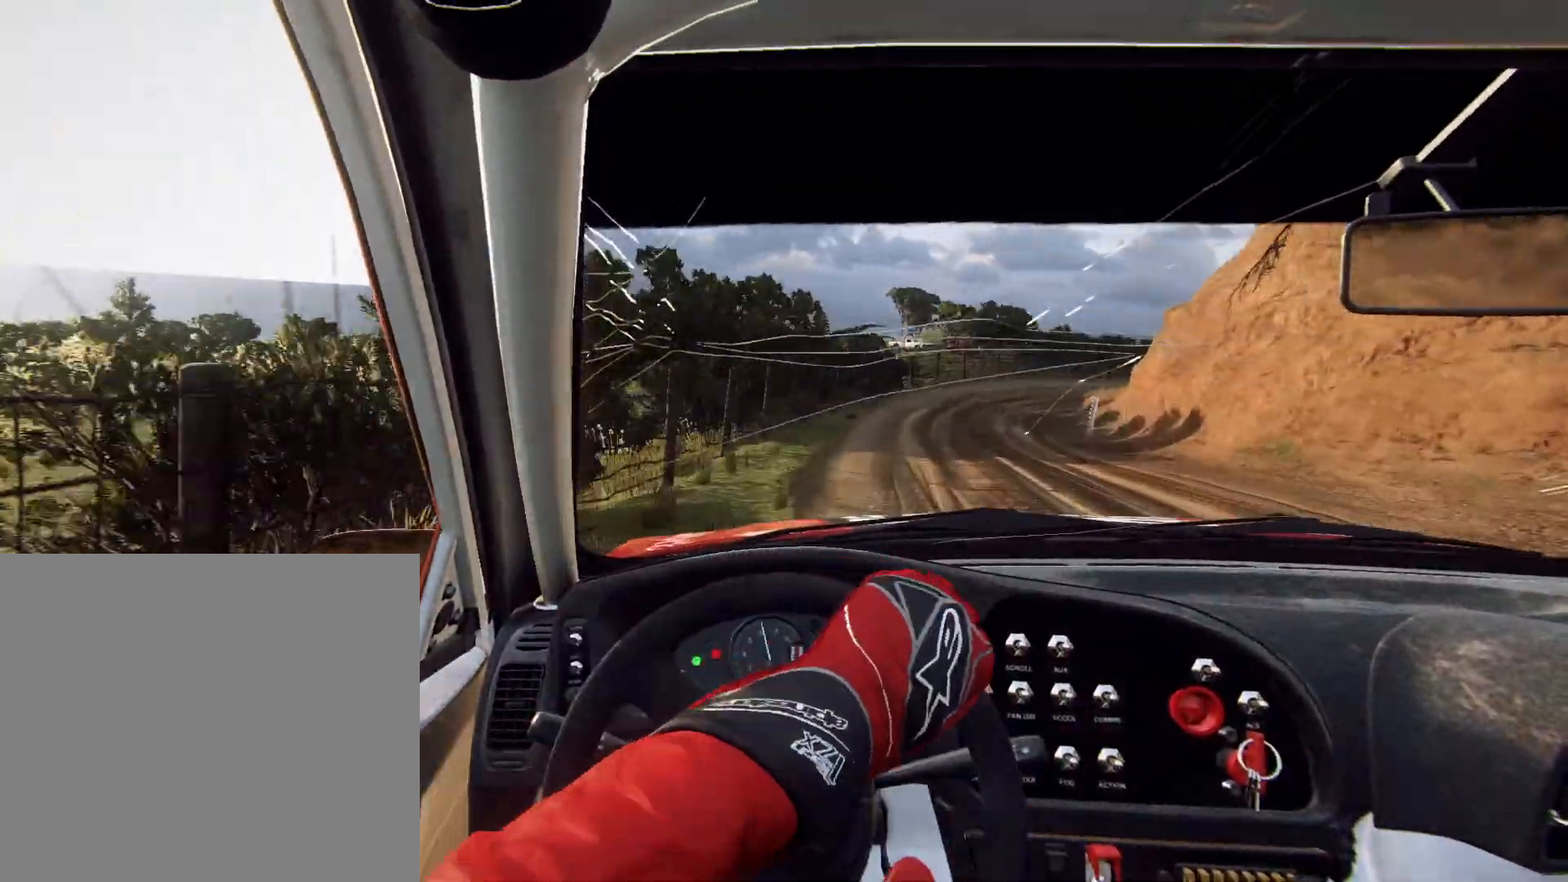
{"buttons": [], "left_stick": "left", "right_stick": "center", "events": [[167, "left_stick", "left"], [400, "left_stick", "center"], [500, "left_stick", "left"]]}
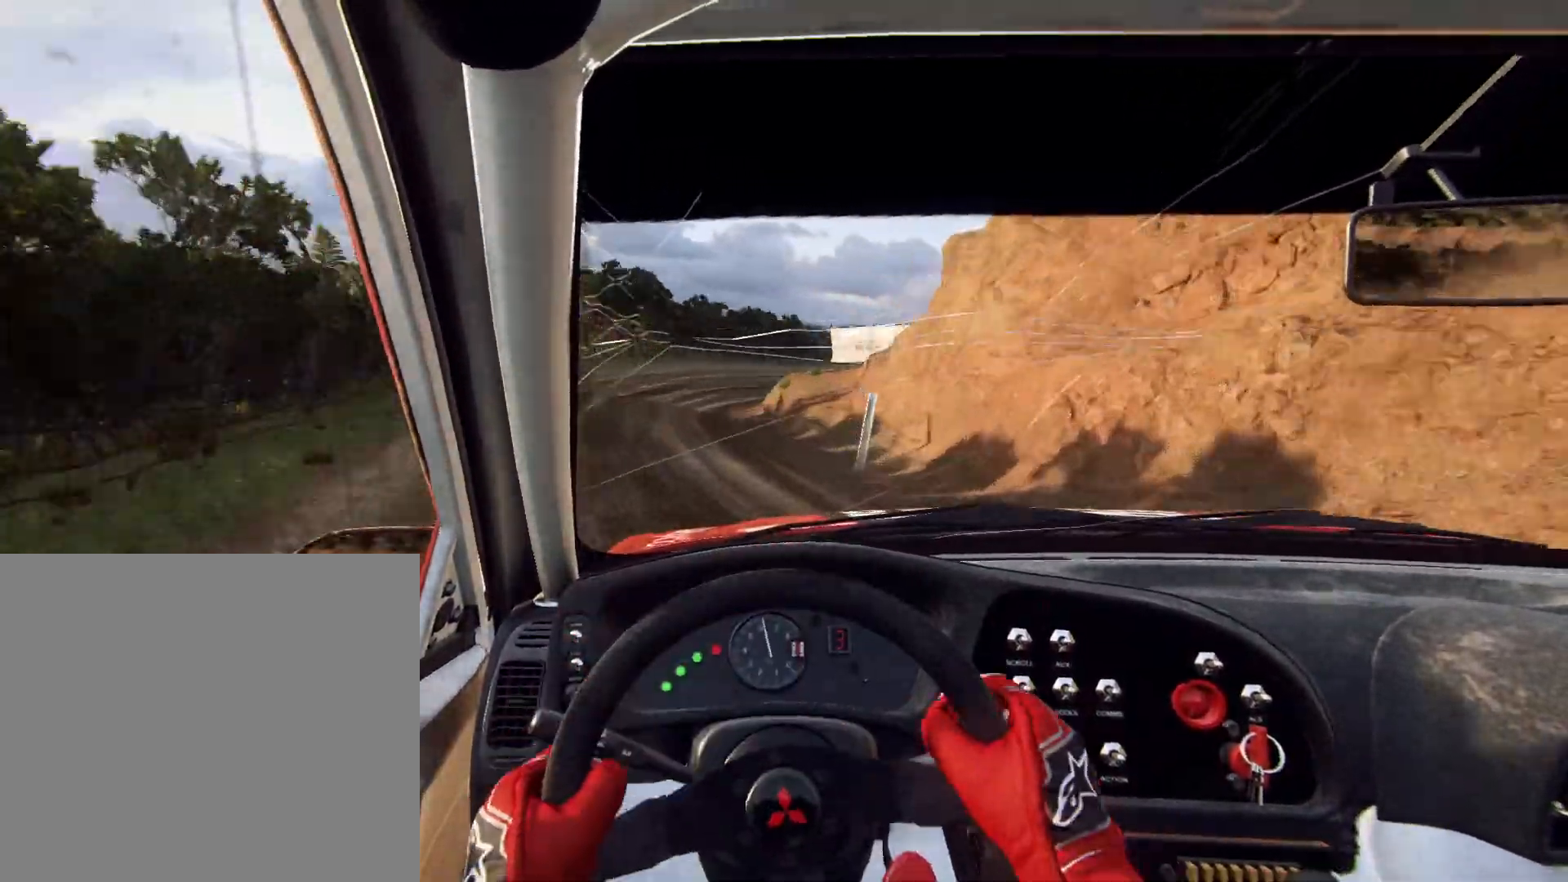
{"buttons": ["L1", "L2"], "left_stick": "right", "right_stick": "center", "events": [[133, "left_stick", "center"], [267, "L2", "down"], [467, "L1", "down"], [467, "left_stick", "right"]]}
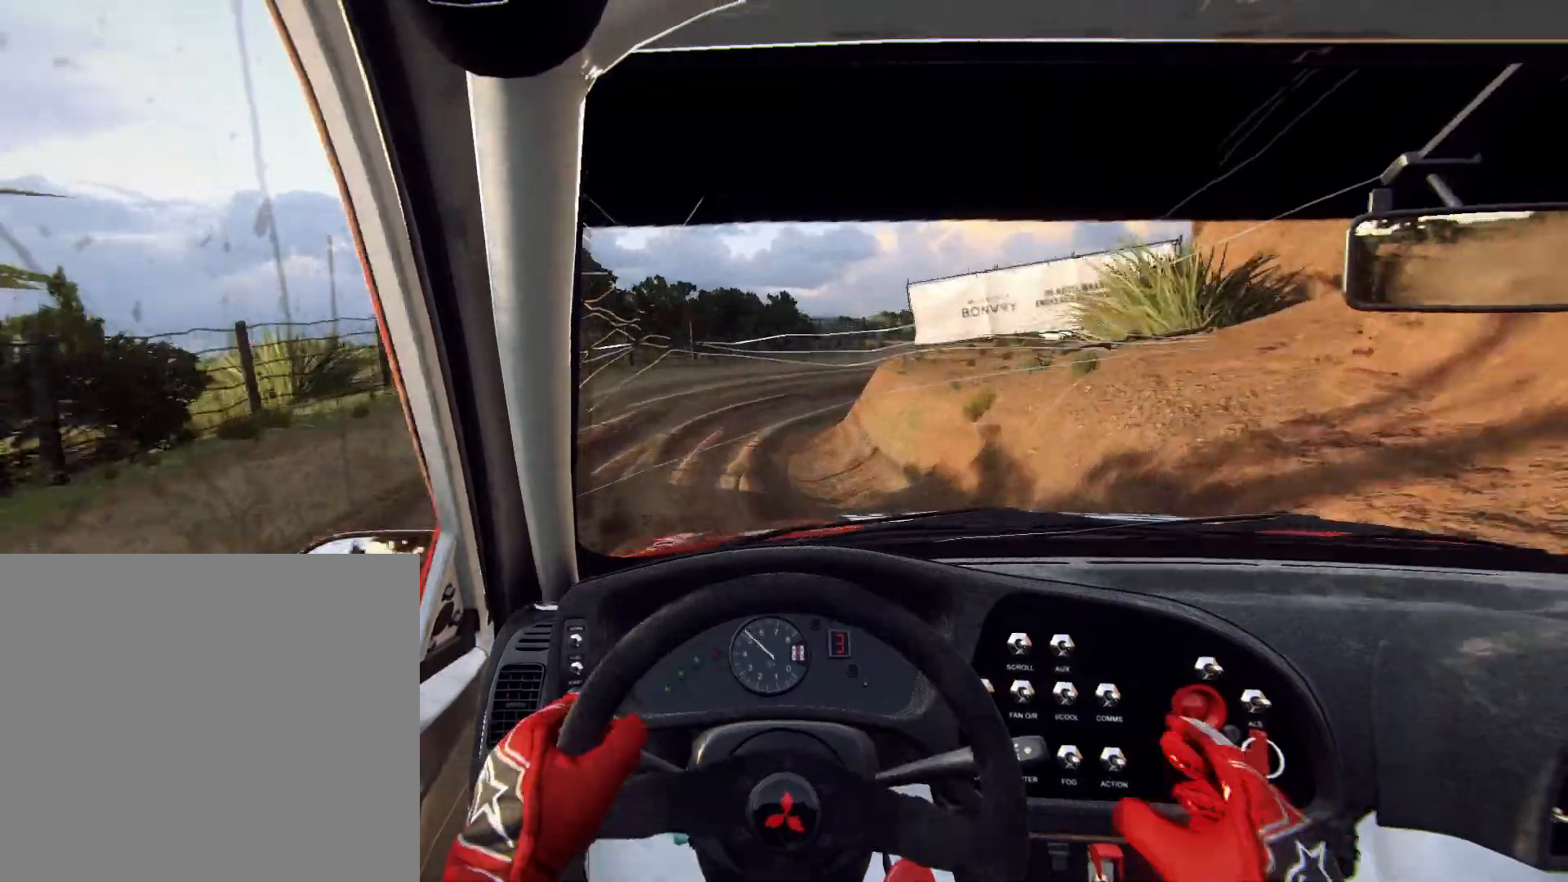
{"buttons": ["L2", "R2"], "left_stick": "right", "right_stick": "center", "events": [[100, "L1", "up"], [100, "R2", "down"]]}
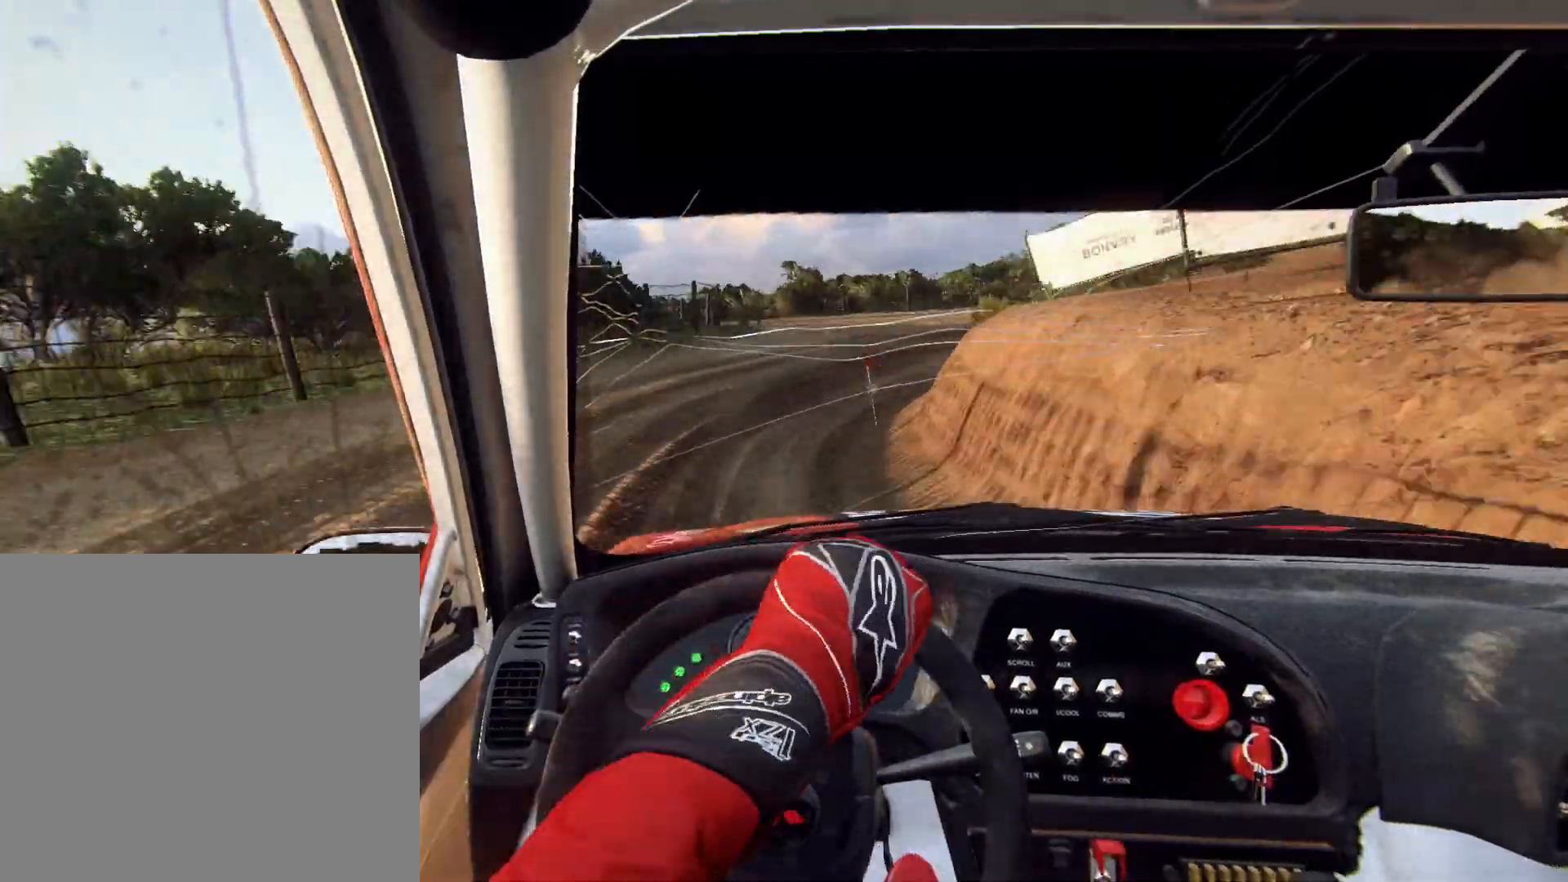
{"buttons": [], "left_stick": "left", "right_stick": "center", "events": [[200, "L2", "up"], [233, "R2", "up"], [300, "left_stick", "center"], [433, "left_stick", "left"]]}
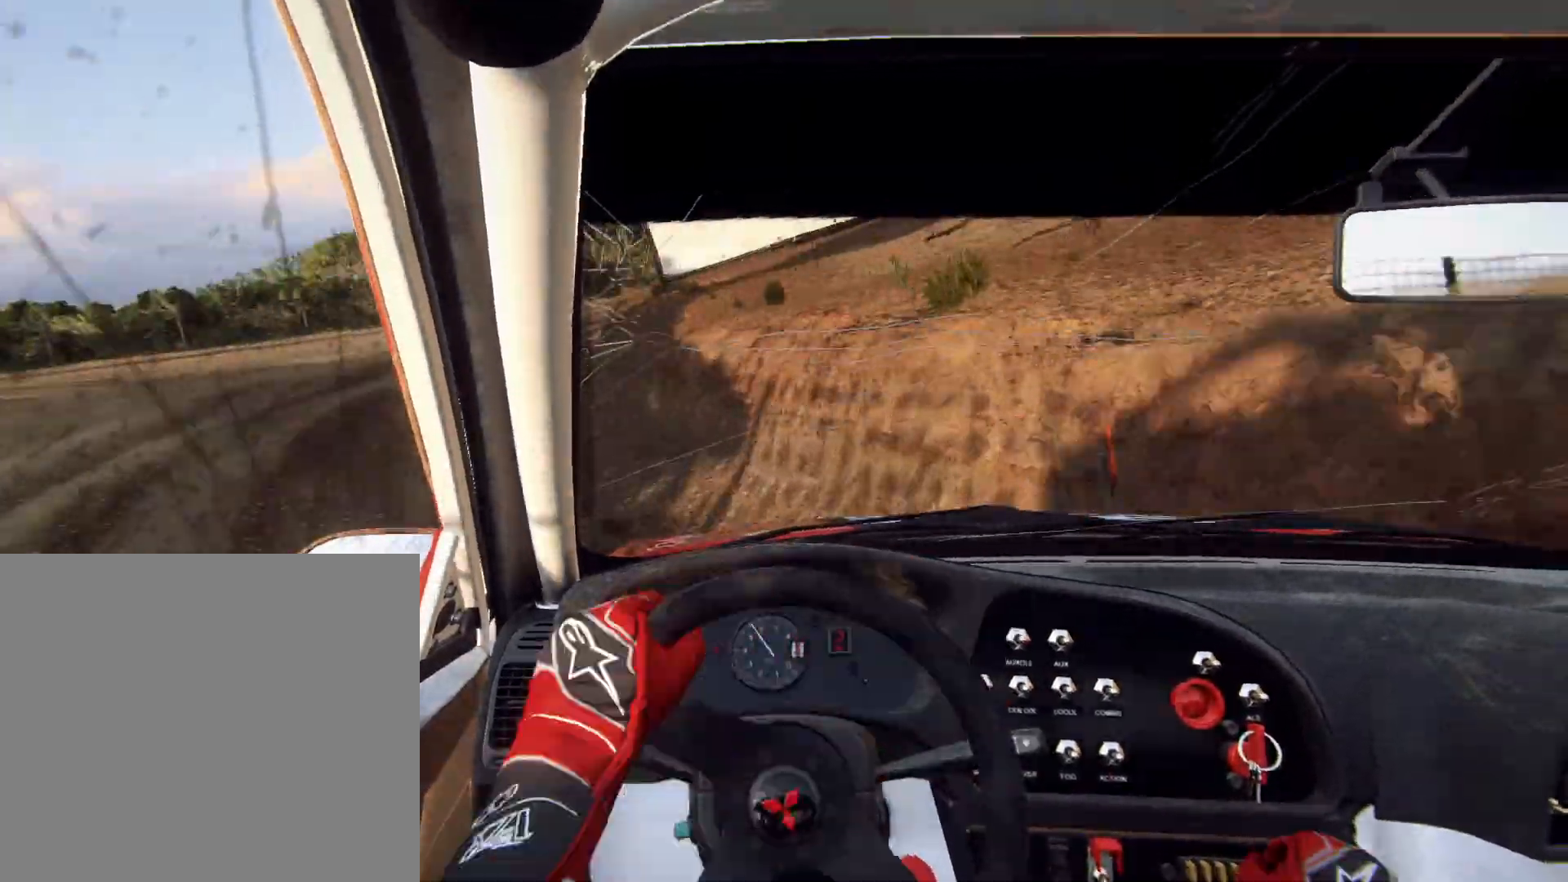
{"buttons": [], "left_stick": "center", "right_stick": "center", "events": [[400, "left_stick", "center"]]}
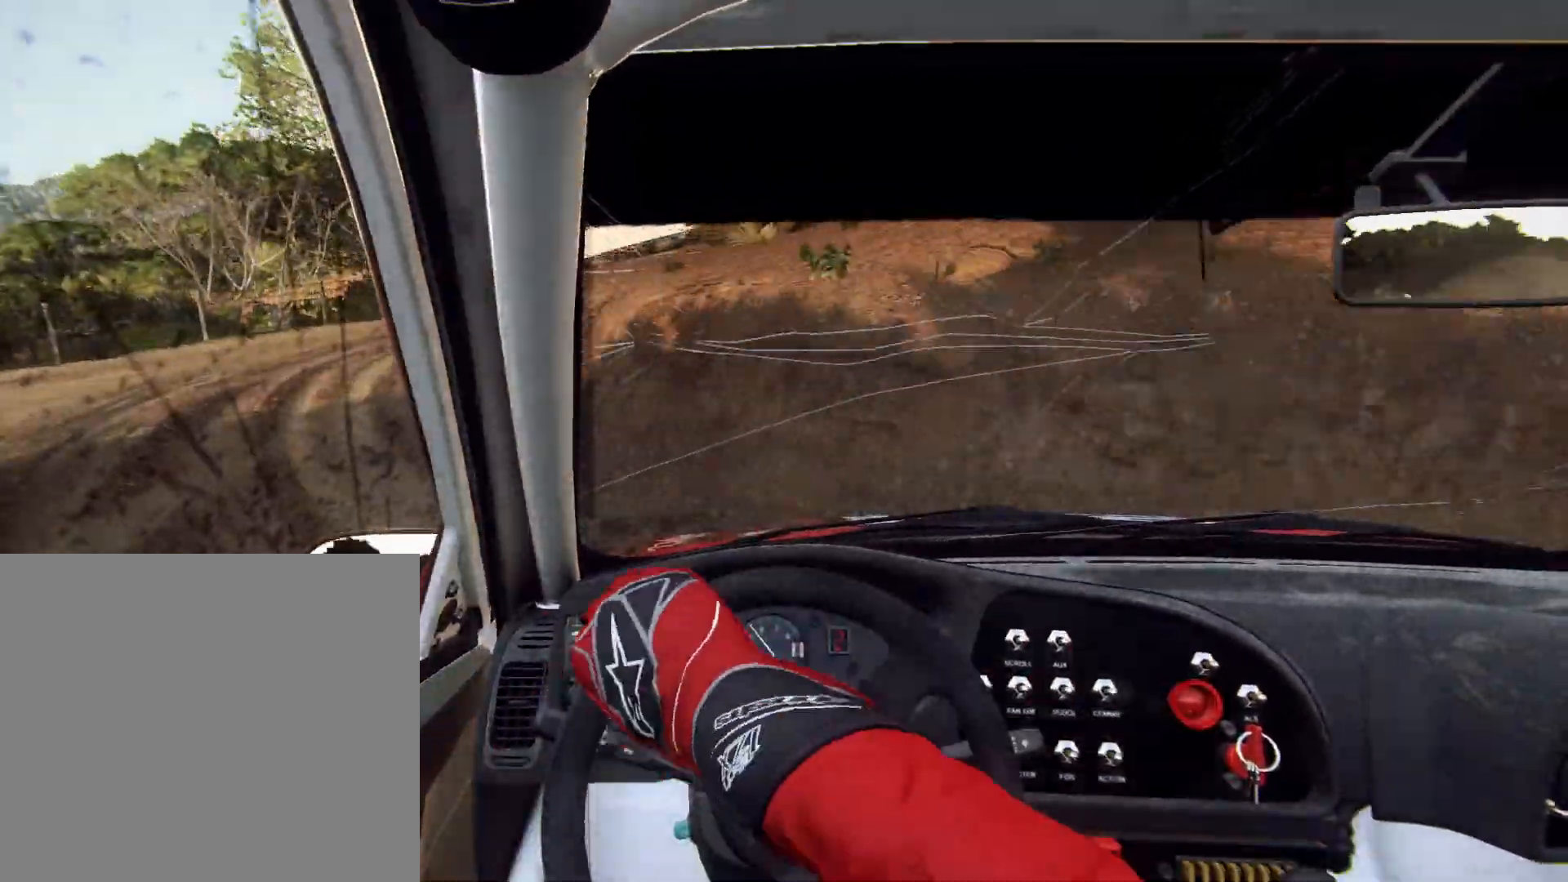
{"buttons": [], "left_stick": "right", "right_stick": "center", "events": [[233, "left_stick", "right"]]}
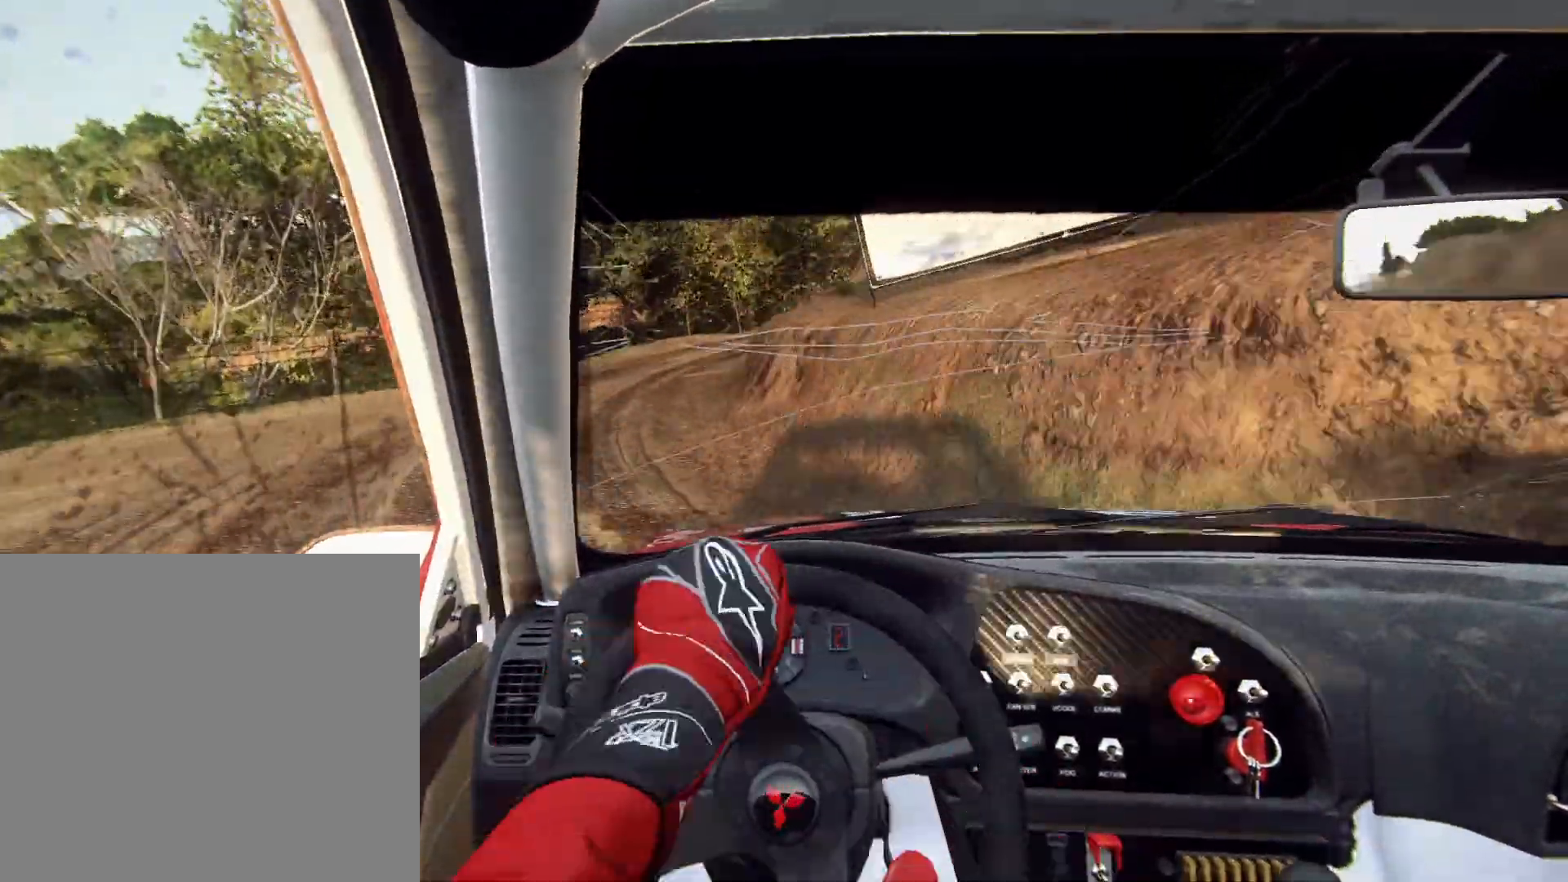
{"buttons": [], "left_stick": "right", "right_stick": "center", "events": [[167, "L2", "down"], [467, "L2", "up"]]}
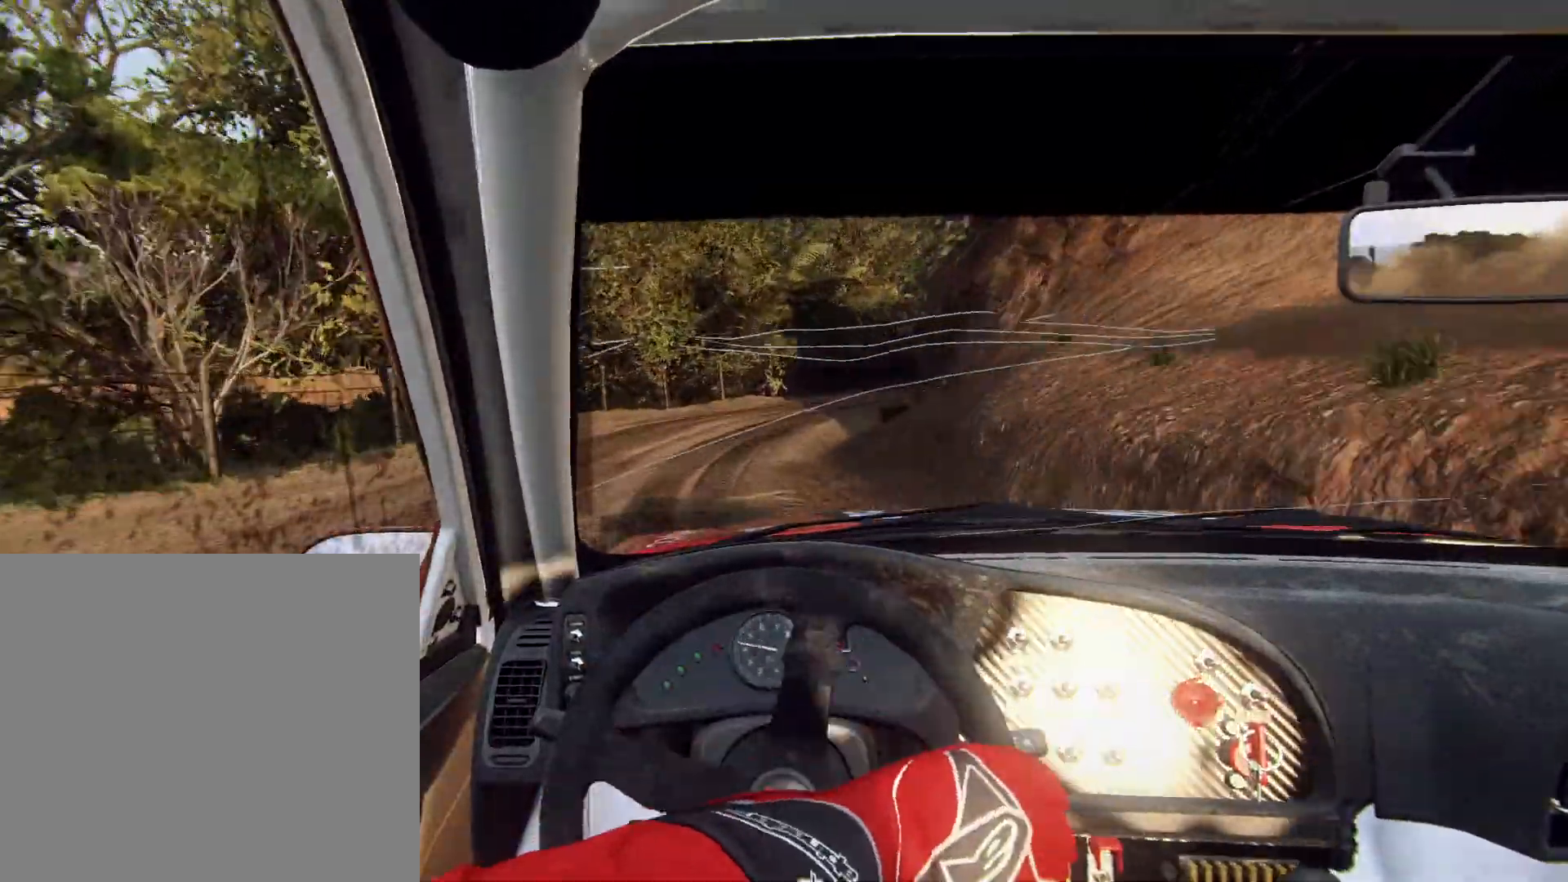
{"buttons": [], "left_stick": "right", "right_stick": "center", "events": [[300, "L2", "down"], [367, "L2", "up"]]}
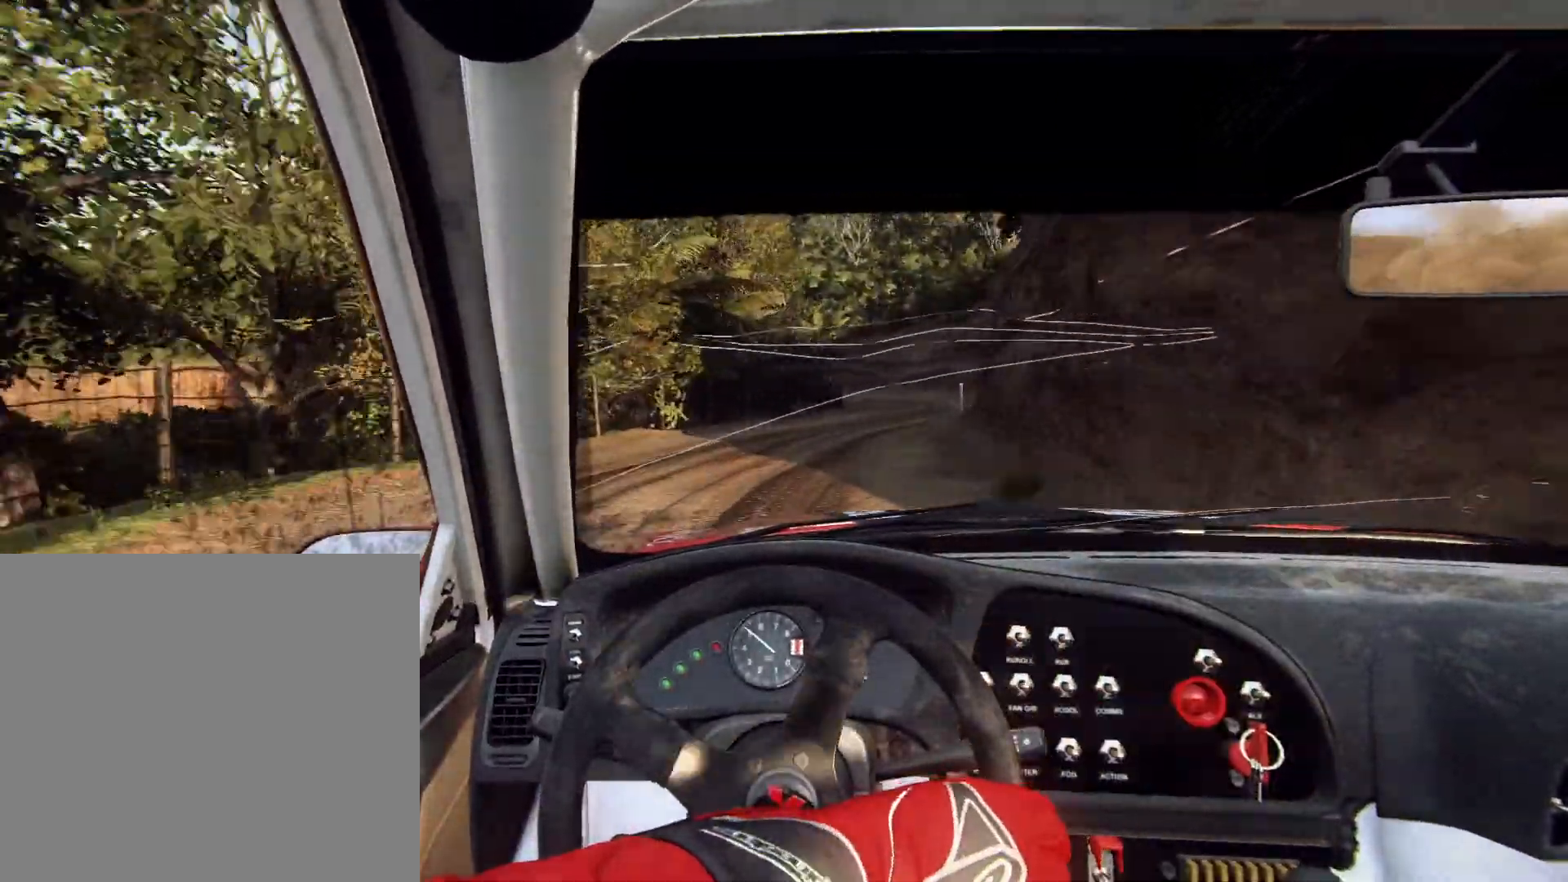
{"buttons": [], "left_stick": "left", "right_stick": "center", "events": [[233, "left_stick", "left"], [300, "left_stick", "center"], [367, "left_stick", "left"]]}
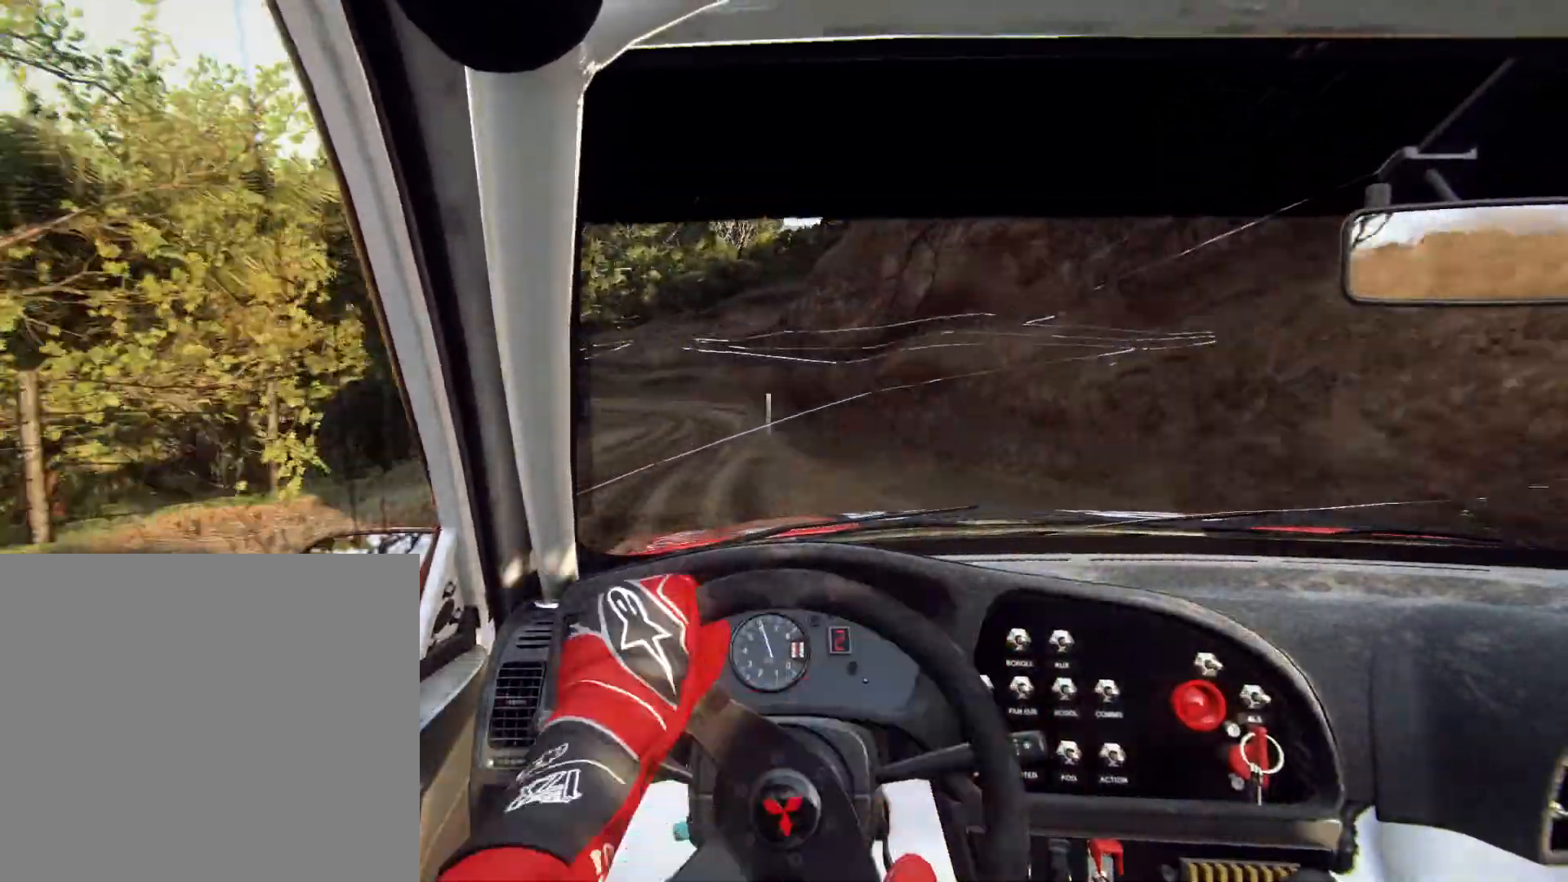
{"buttons": [], "left_stick": "center", "right_stick": "center", "events": [[267, "left_stick", "center"], [333, "left_stick", "left"], [467, "left_stick", "center"]]}
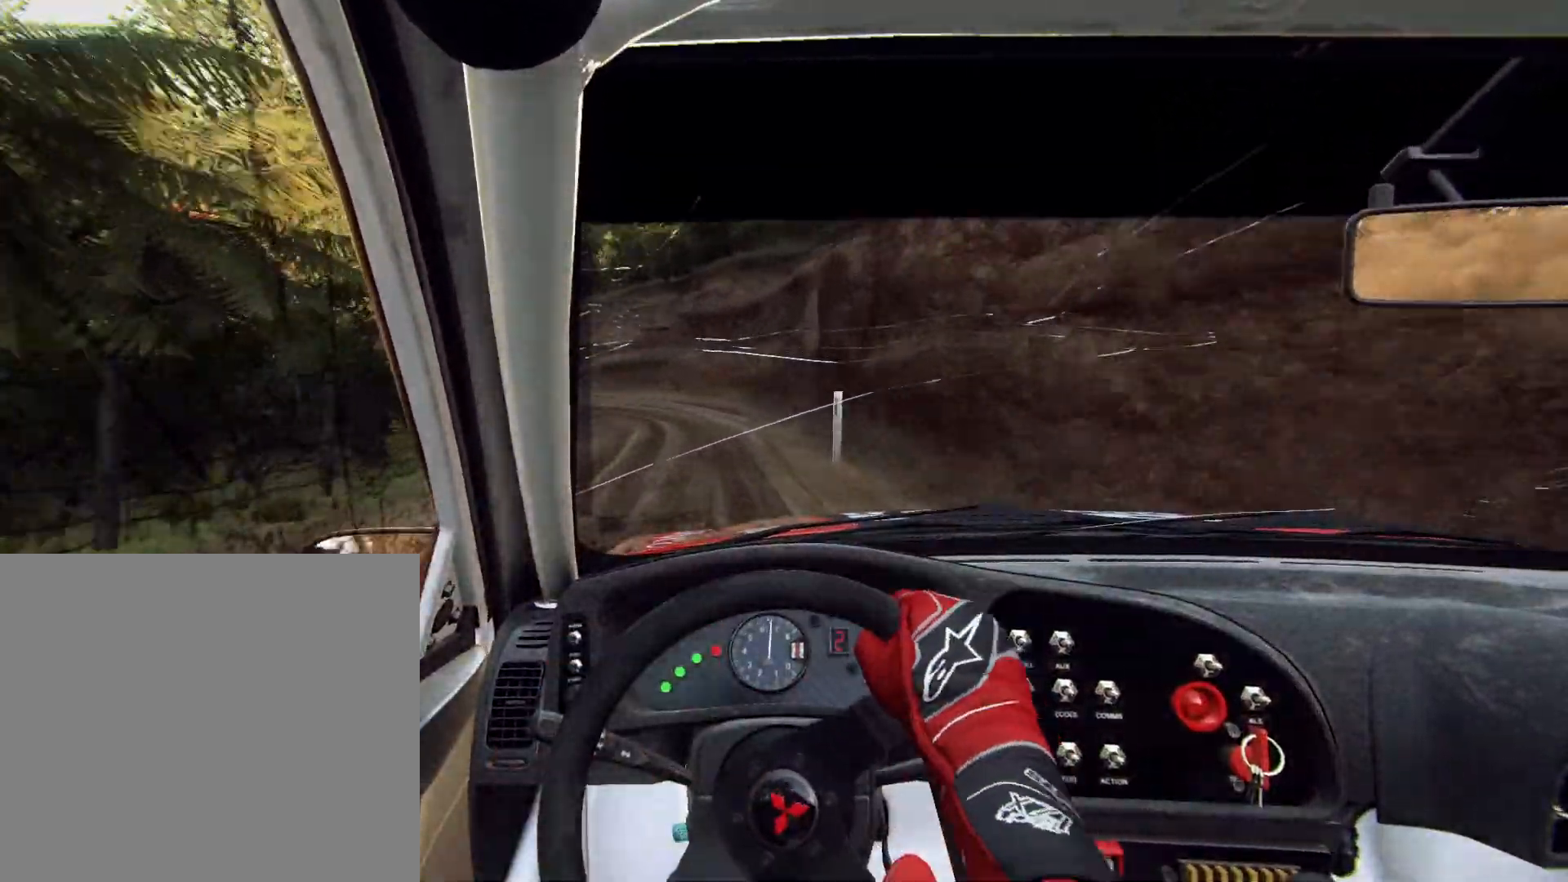
{"buttons": [], "left_stick": "center", "right_stick": "center", "events": [[100, "left_stick", "left"], [133, "L2", "down"], [400, "L2", "up"], [400, "left_stick", "center"]]}
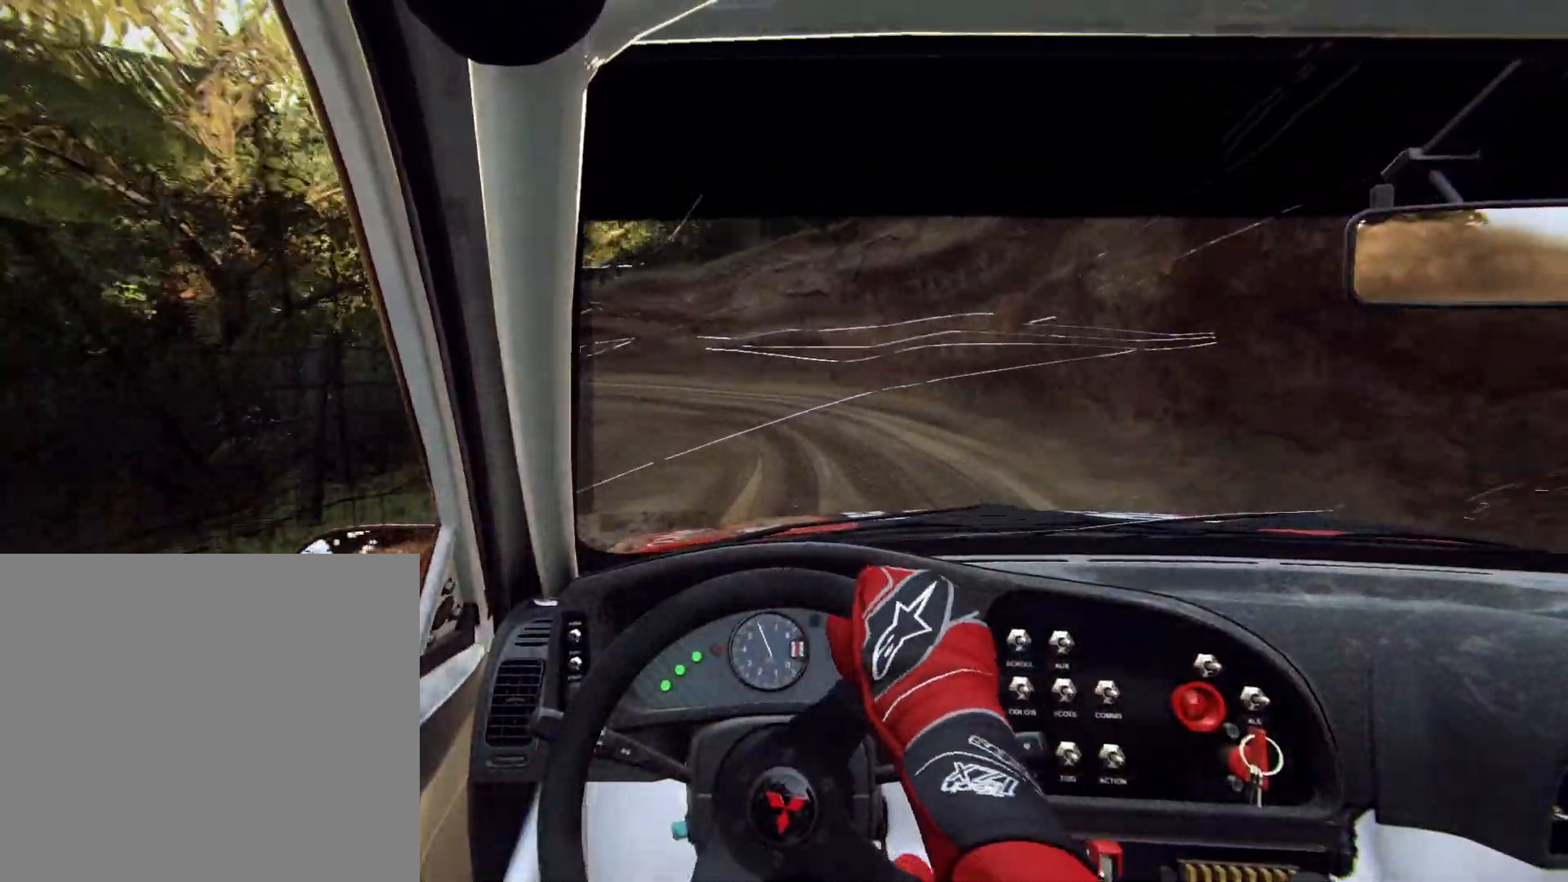
{"buttons": ["L2", "R2"], "left_stick": "left", "right_stick": "center", "events": [[33, "L2", "down"], [33, "left_stick", "left"], [200, "R2", "down"]]}
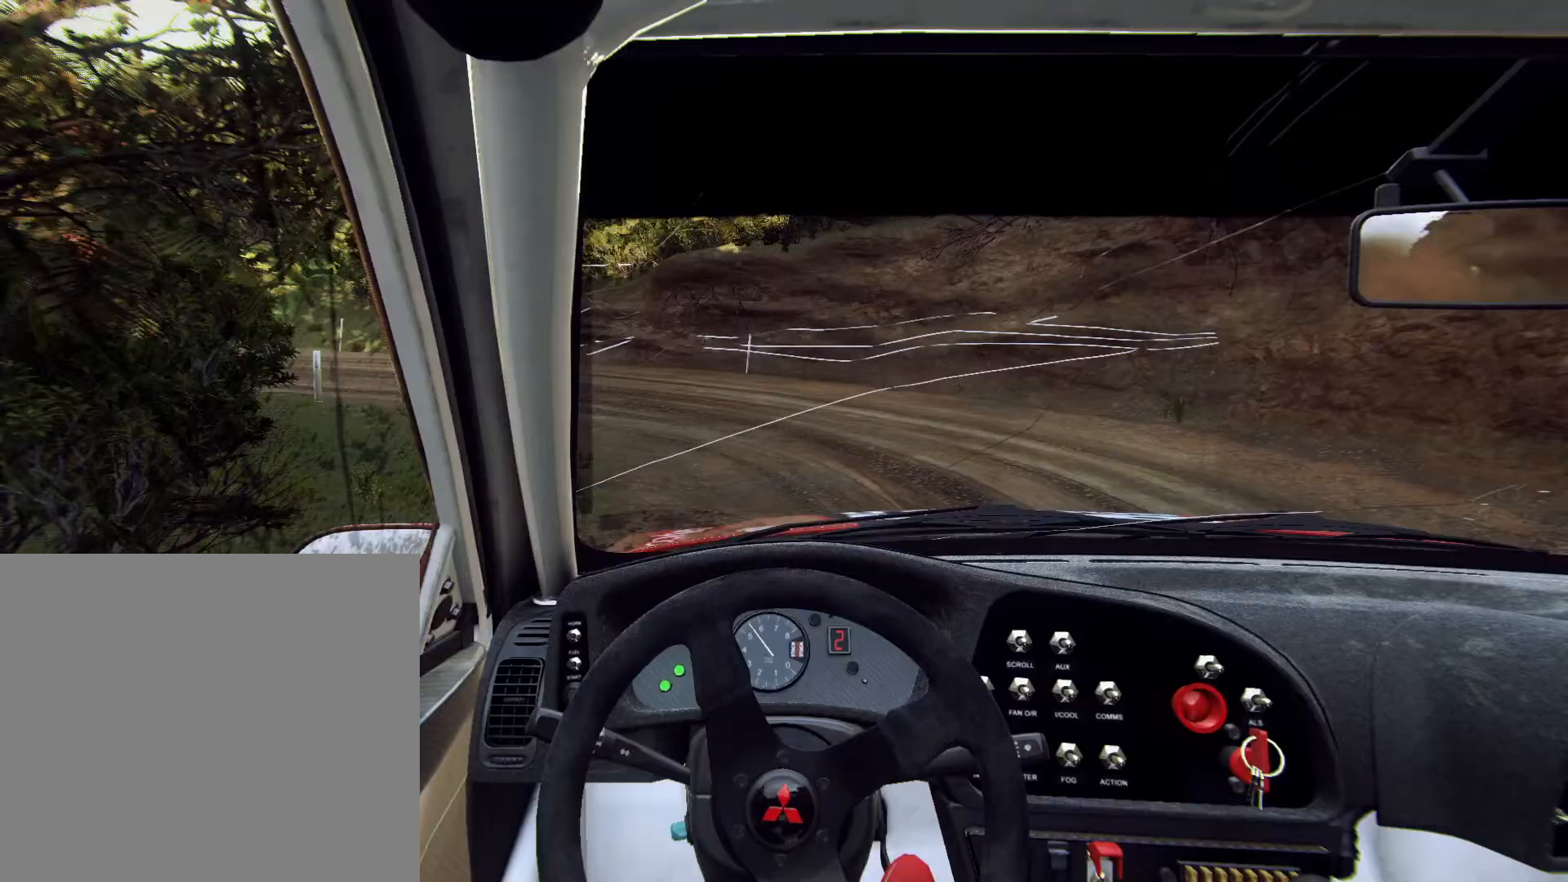
{"buttons": [], "left_stick": "center", "right_stick": "center", "events": [[267, "L2", "up"], [400, "left_stick", "center"], [433, "R2", "up"]]}
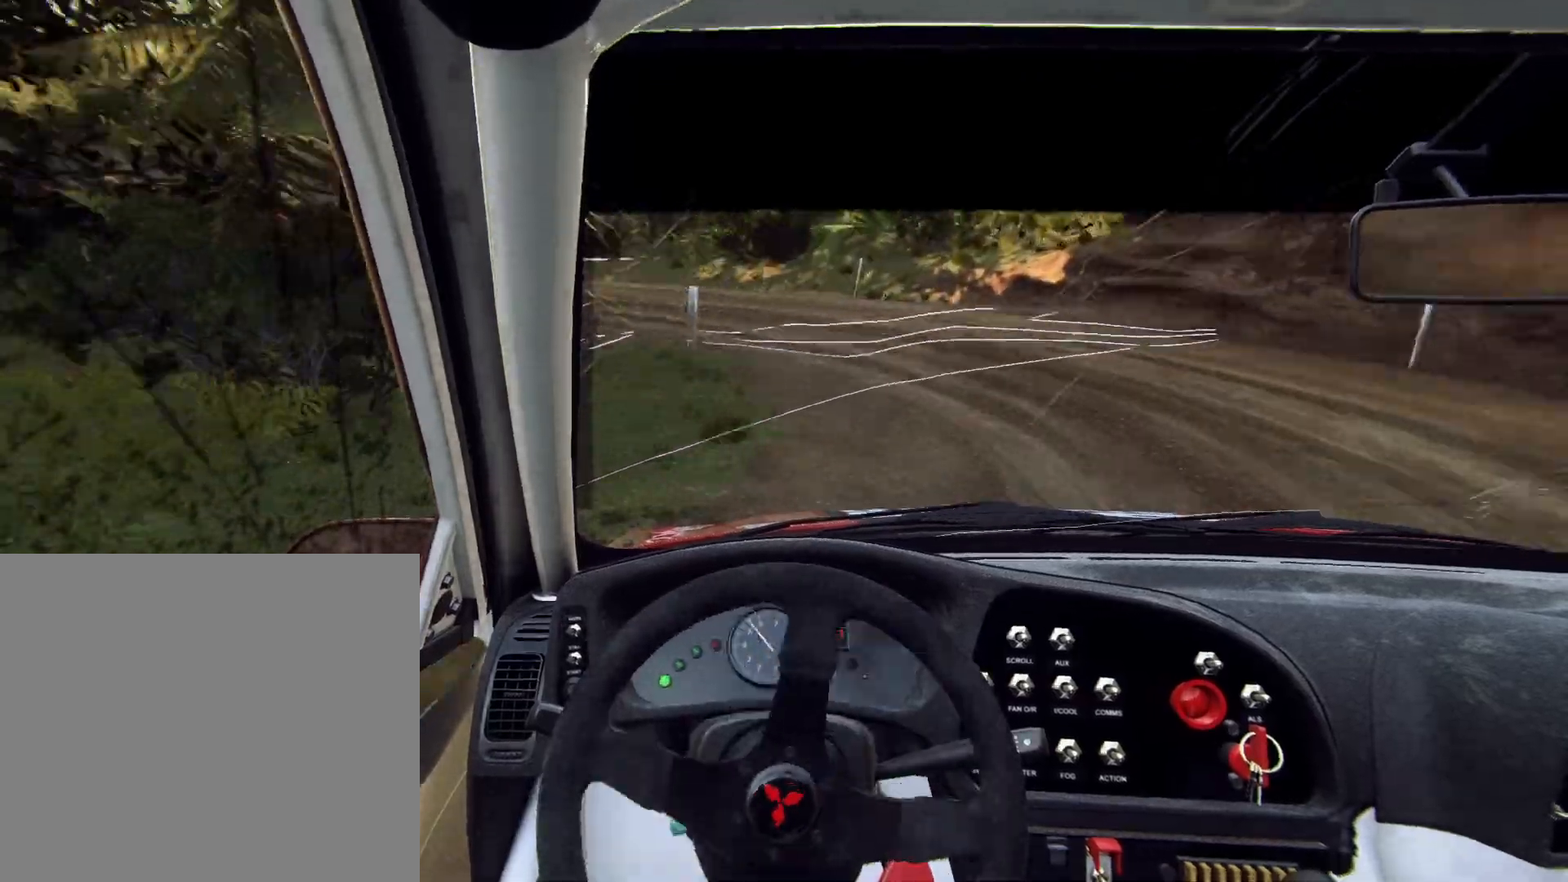
{"buttons": [], "left_stick": "right", "right_stick": "center", "events": [[233, "left_stick", "right"]]}
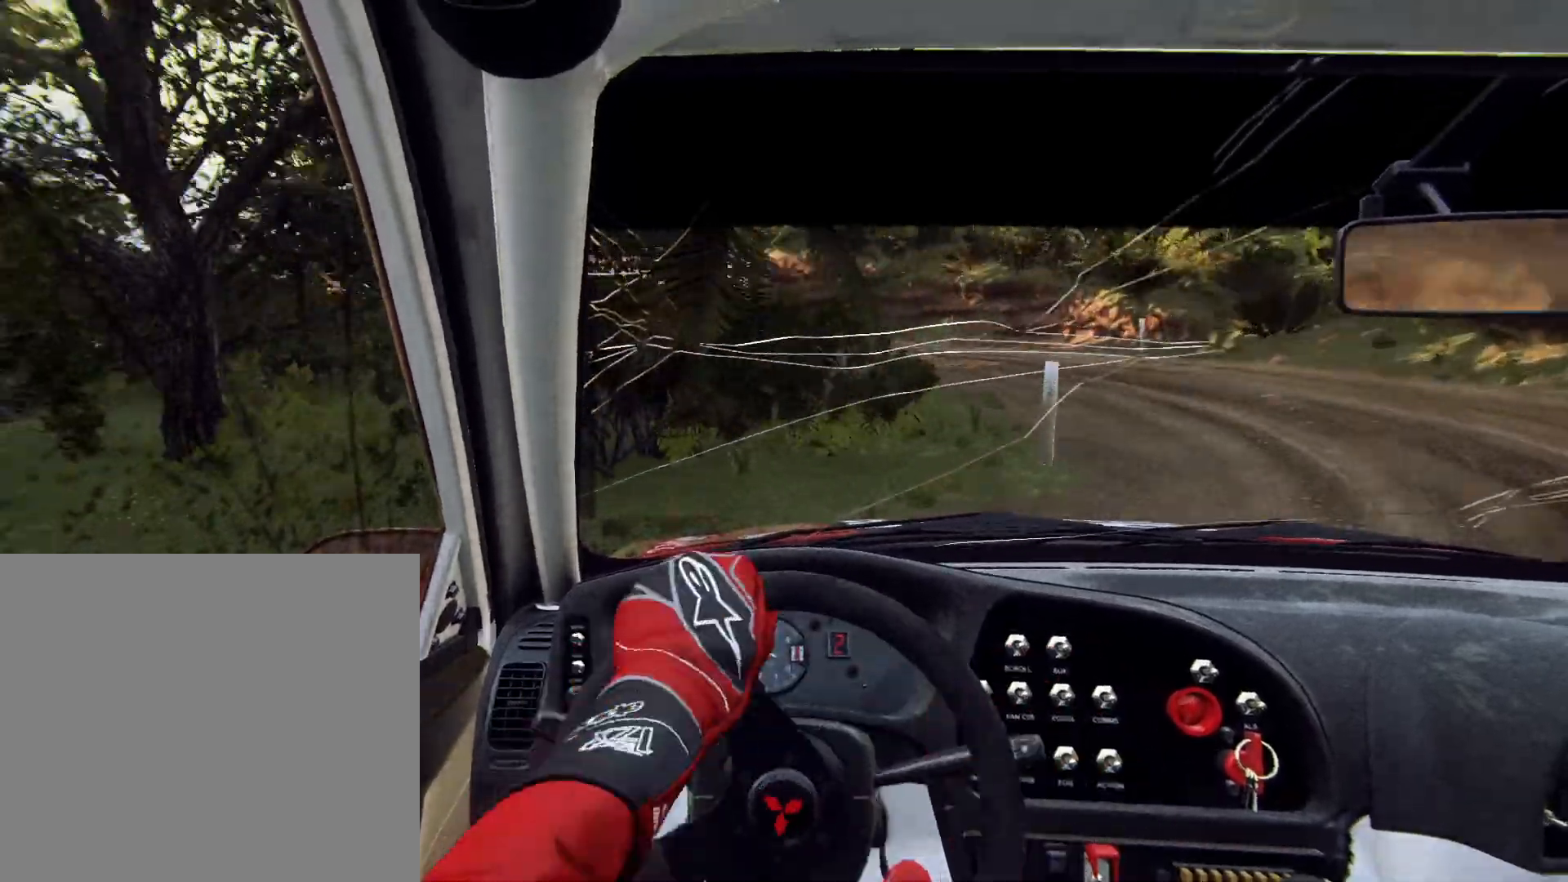
{"buttons": [], "left_stick": "right", "right_stick": "center", "events": [[167, "left_stick", "center"], [333, "left_stick", "right"]]}
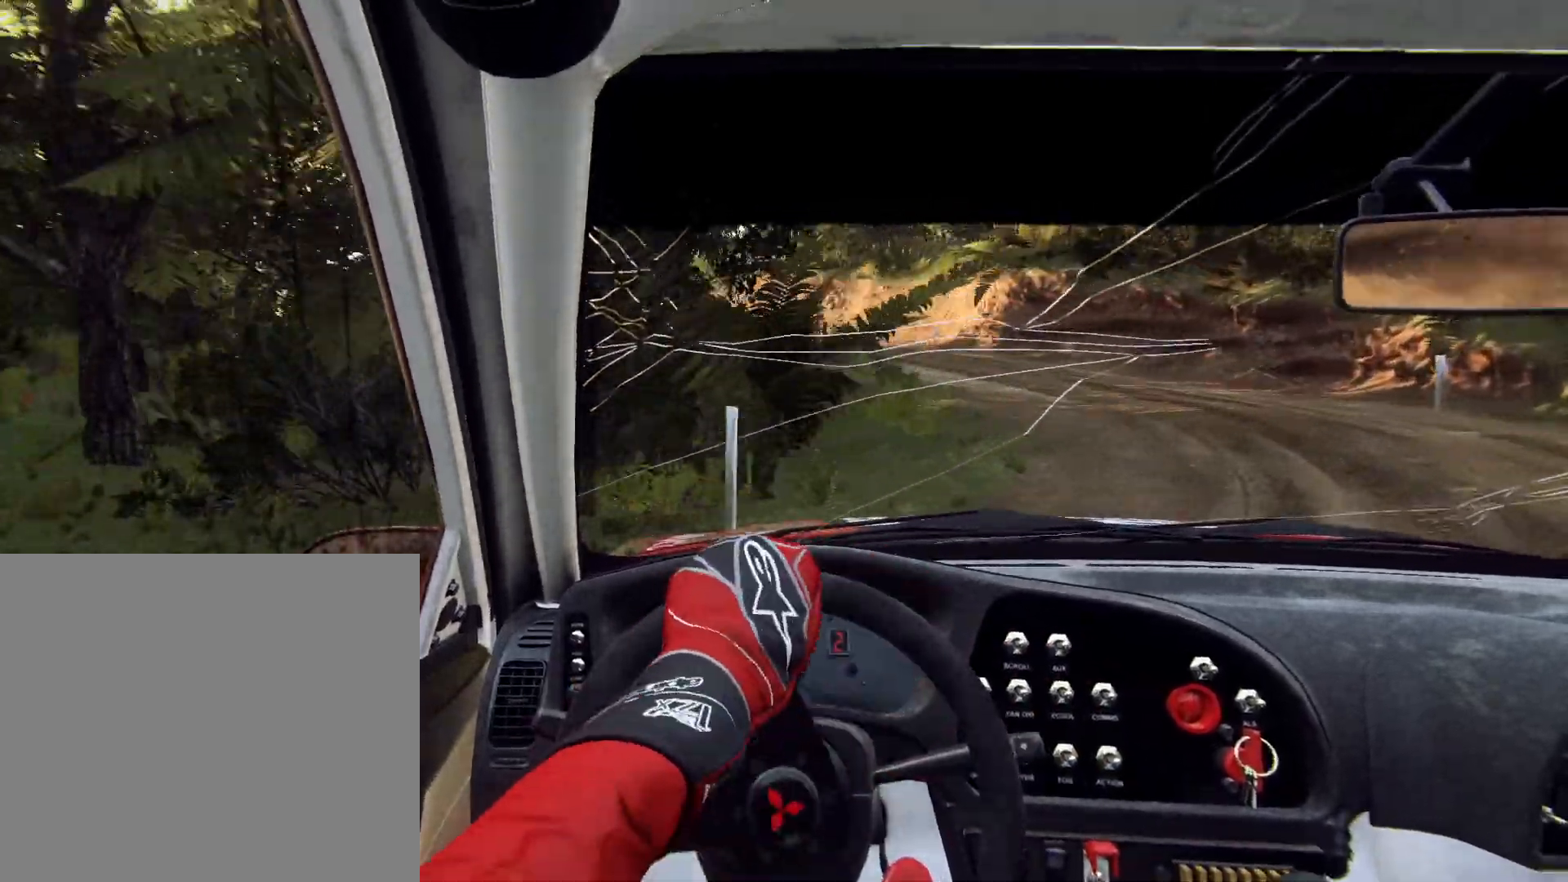
{"buttons": [], "left_stick": "center", "right_stick": "center", "events": [[33, "left_stick", "center"], [167, "left_stick", "down-left"], [367, "left_stick", "center"]]}
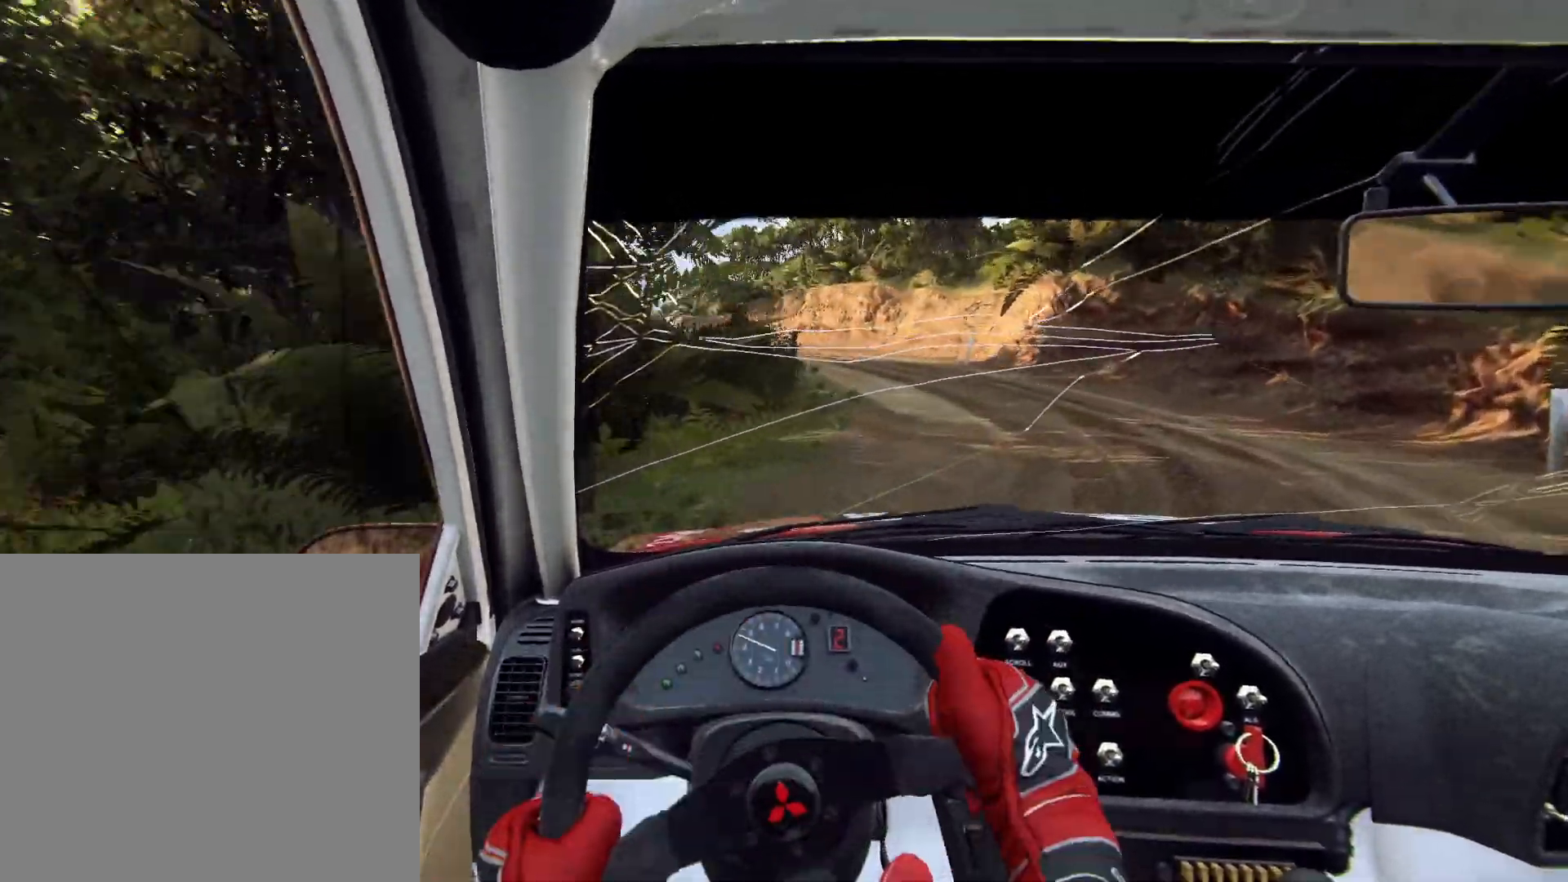
{"buttons": [], "left_stick": "down-left", "right_stick": "center", "events": [[167, "left_stick", "down-left"], [367, "left_stick", "center"], [467, "left_stick", "down-left"]]}
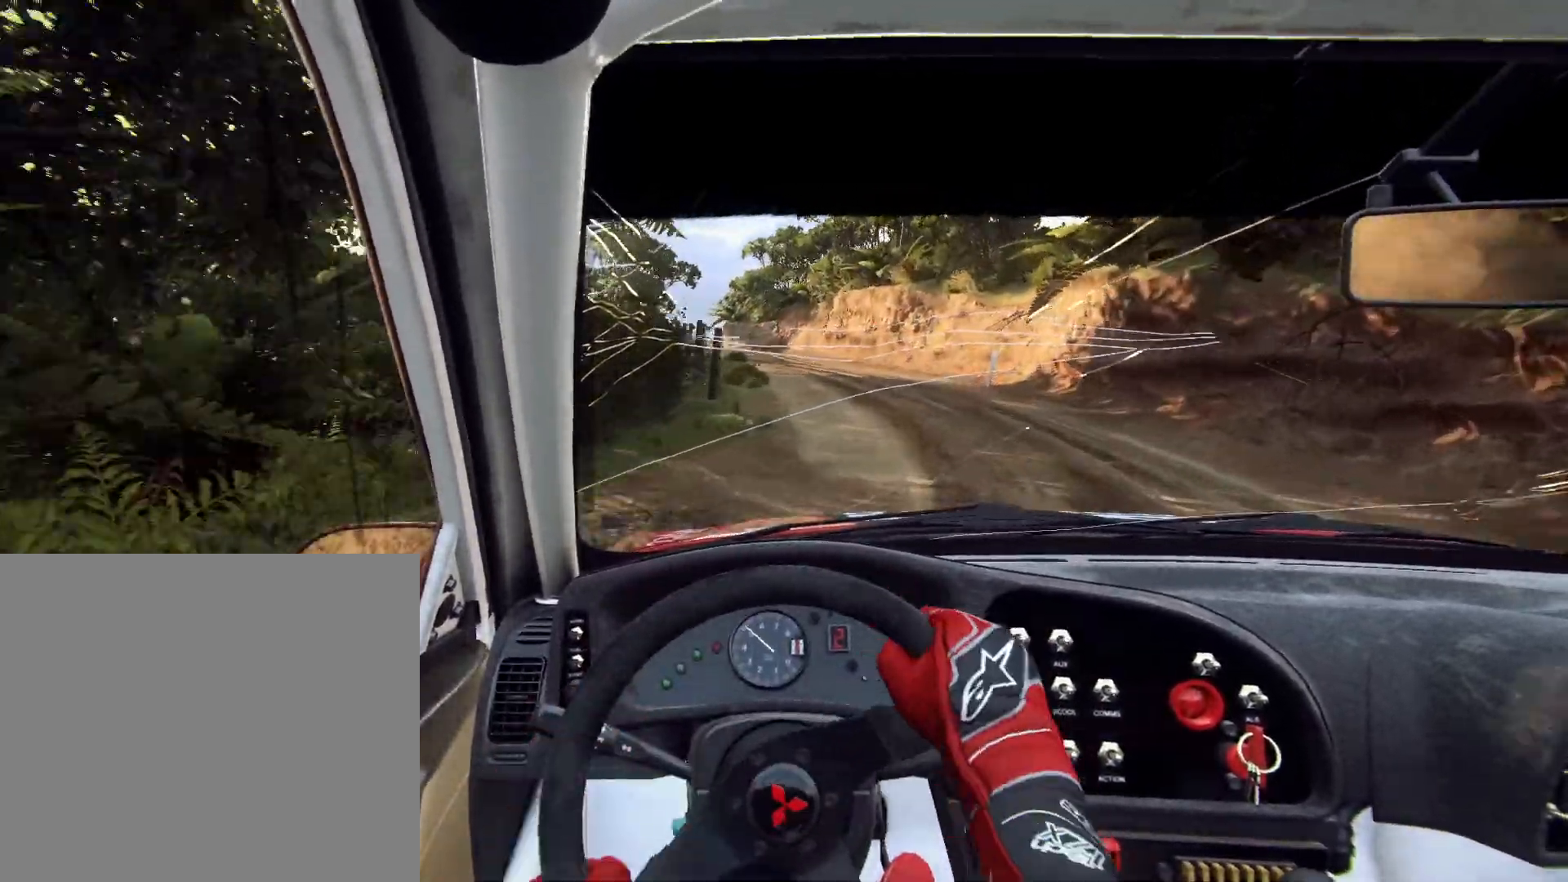
{"buttons": [], "left_stick": "center", "right_stick": "center", "events": [[100, "left_stick", "center"], [233, "left_stick", "left"], [400, "left_stick", "center"]]}
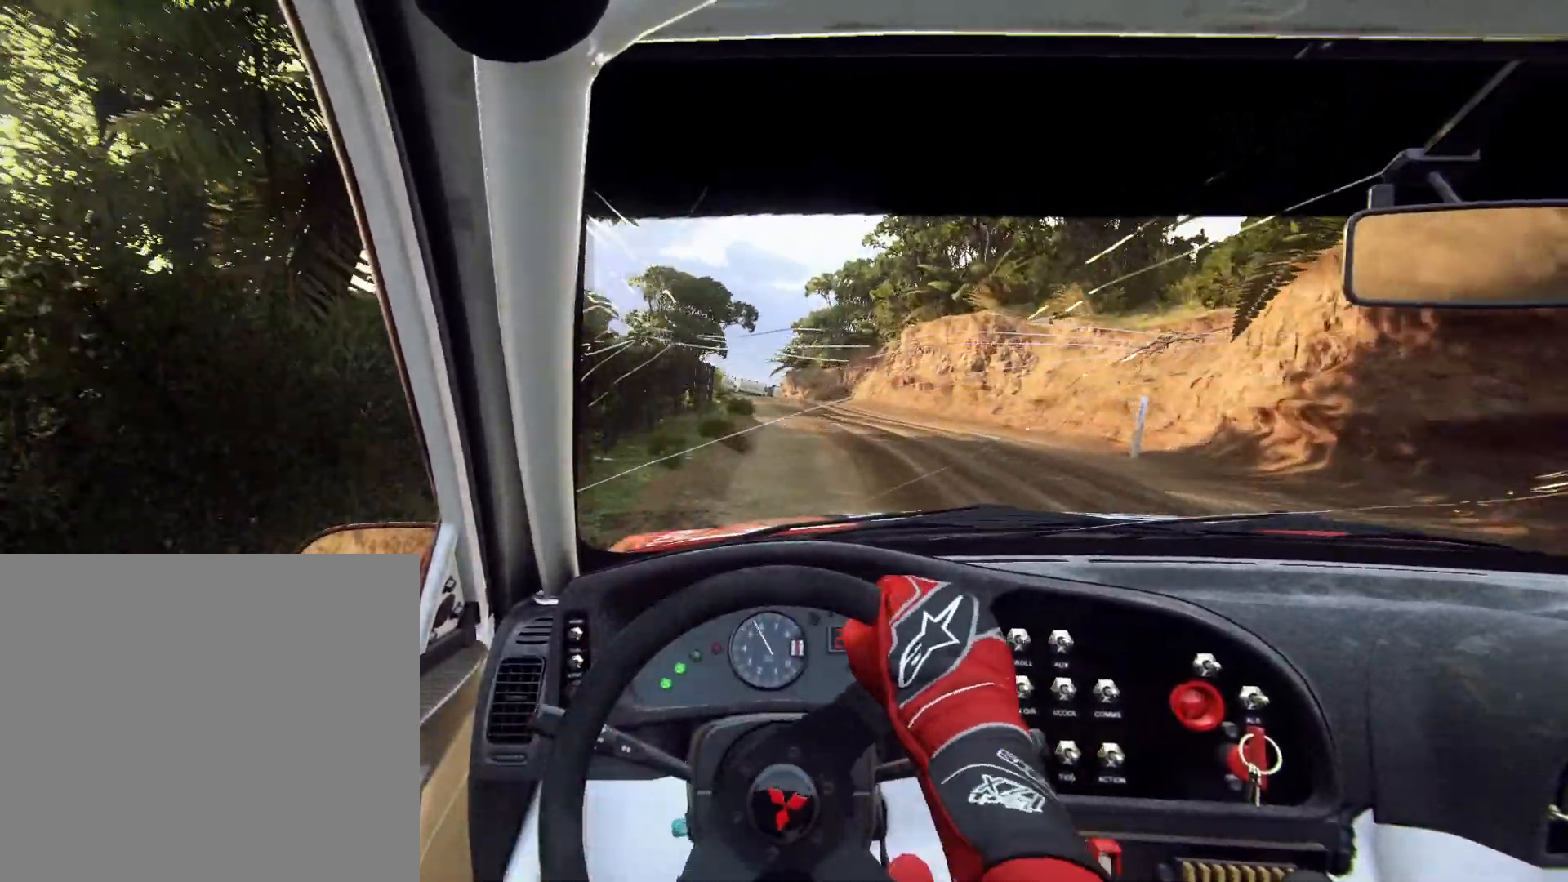
{"buttons": [], "left_stick": "right", "right_stick": "center", "events": [[67, "left_stick", "left"], [200, "left_stick", "center"], [333, "left_stick", "right"]]}
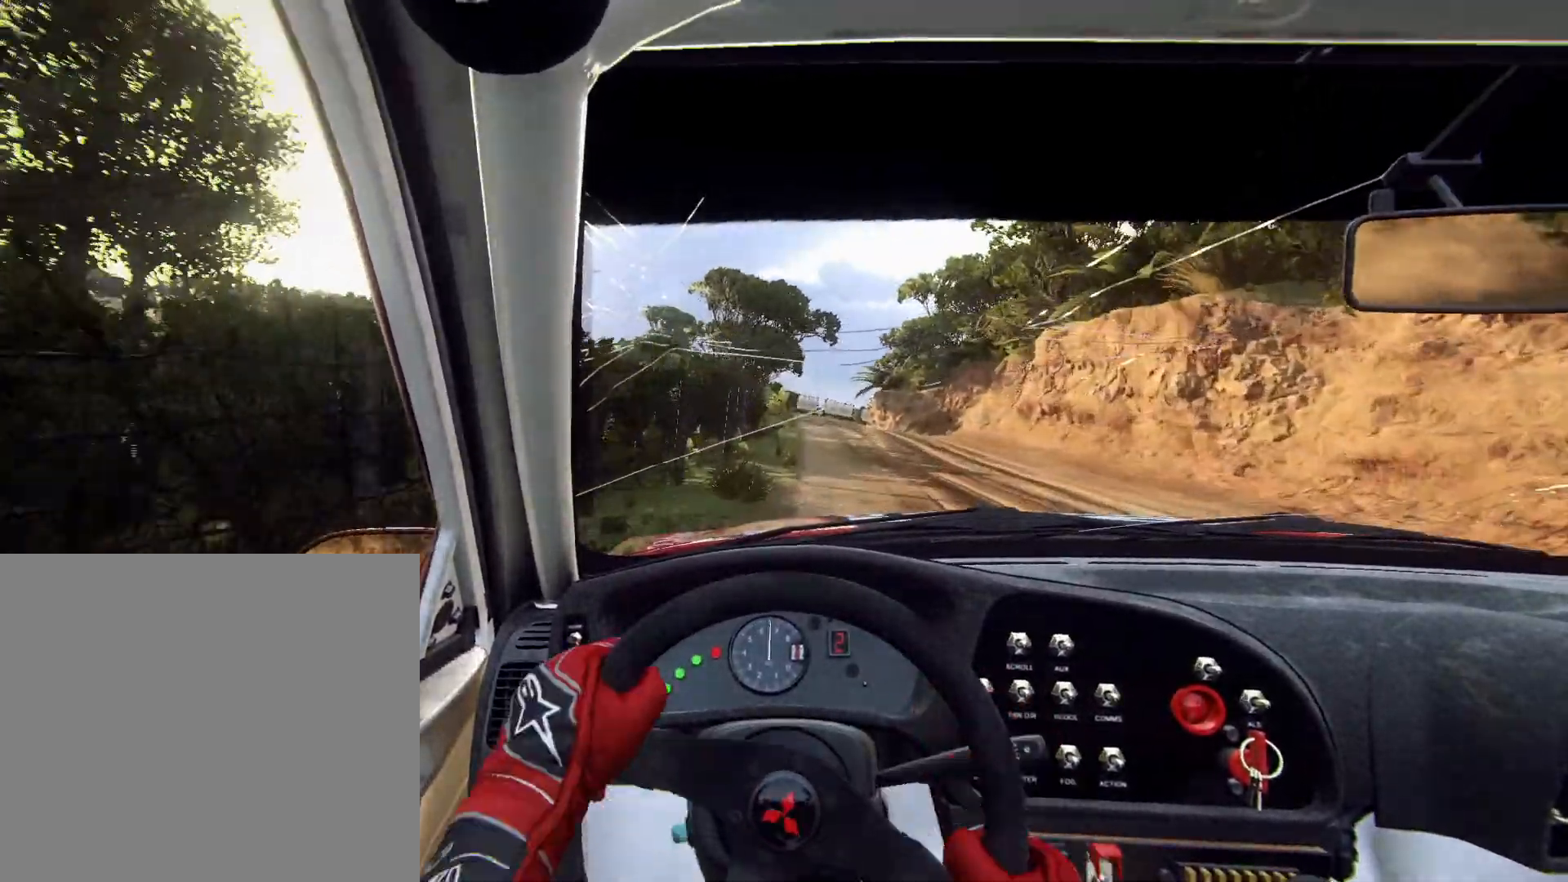
{"buttons": [], "left_stick": "left", "right_stick": "center", "events": [[100, "R1", "down"], [100, "left_stick", "center"], [133, "R1", "up"], [400, "left_stick", "left"]]}
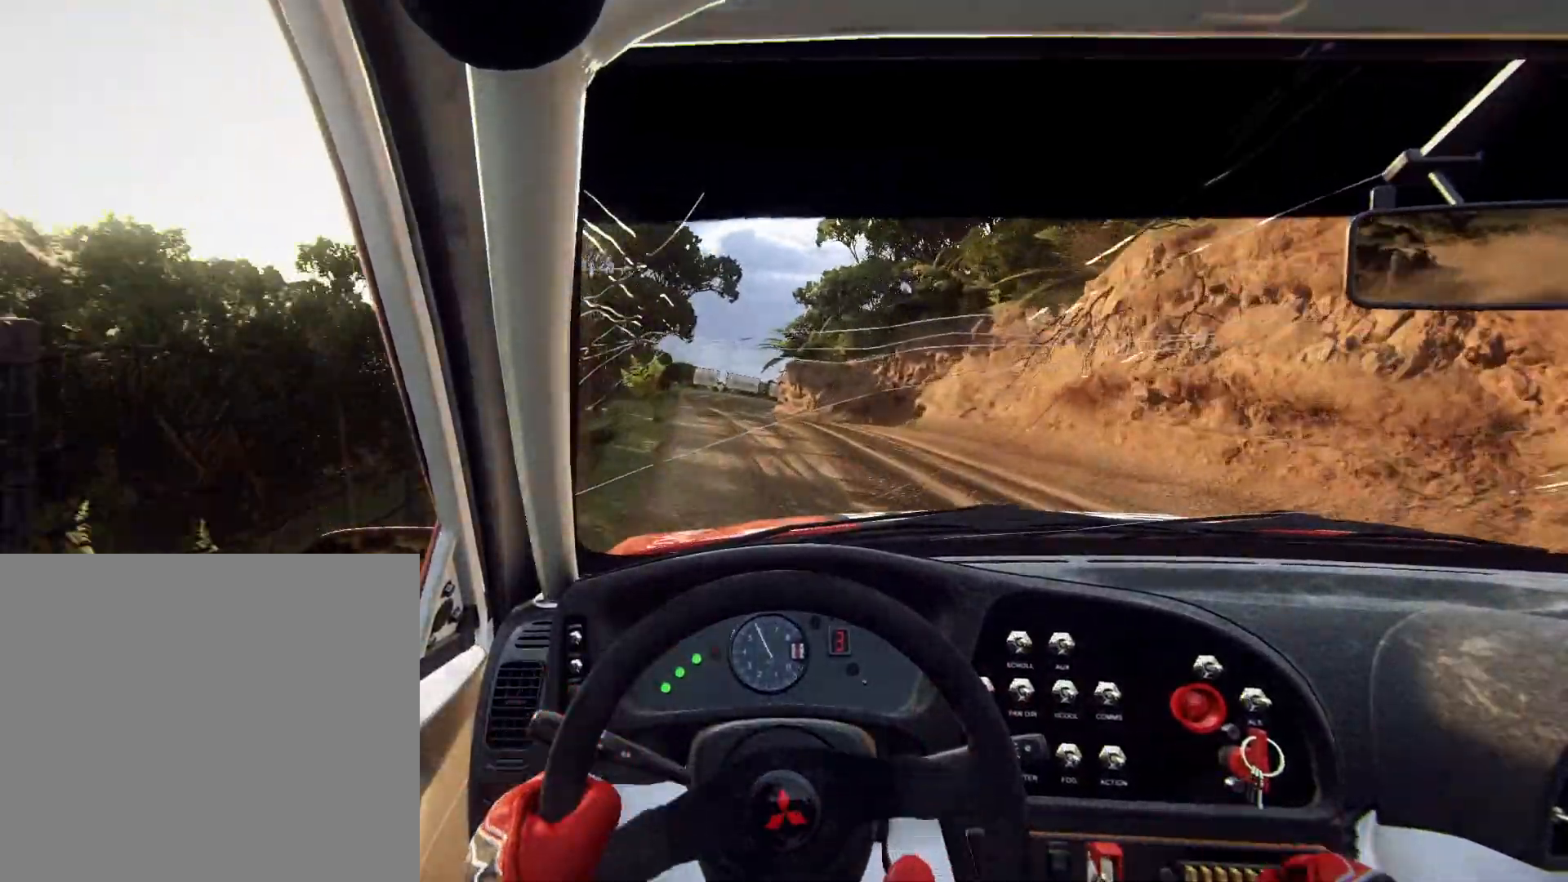
{"buttons": [], "left_stick": "center", "right_stick": "center", "events": [[133, "left_stick", "center"], [267, "left_stick", "down-left"], [400, "left_stick", "center"]]}
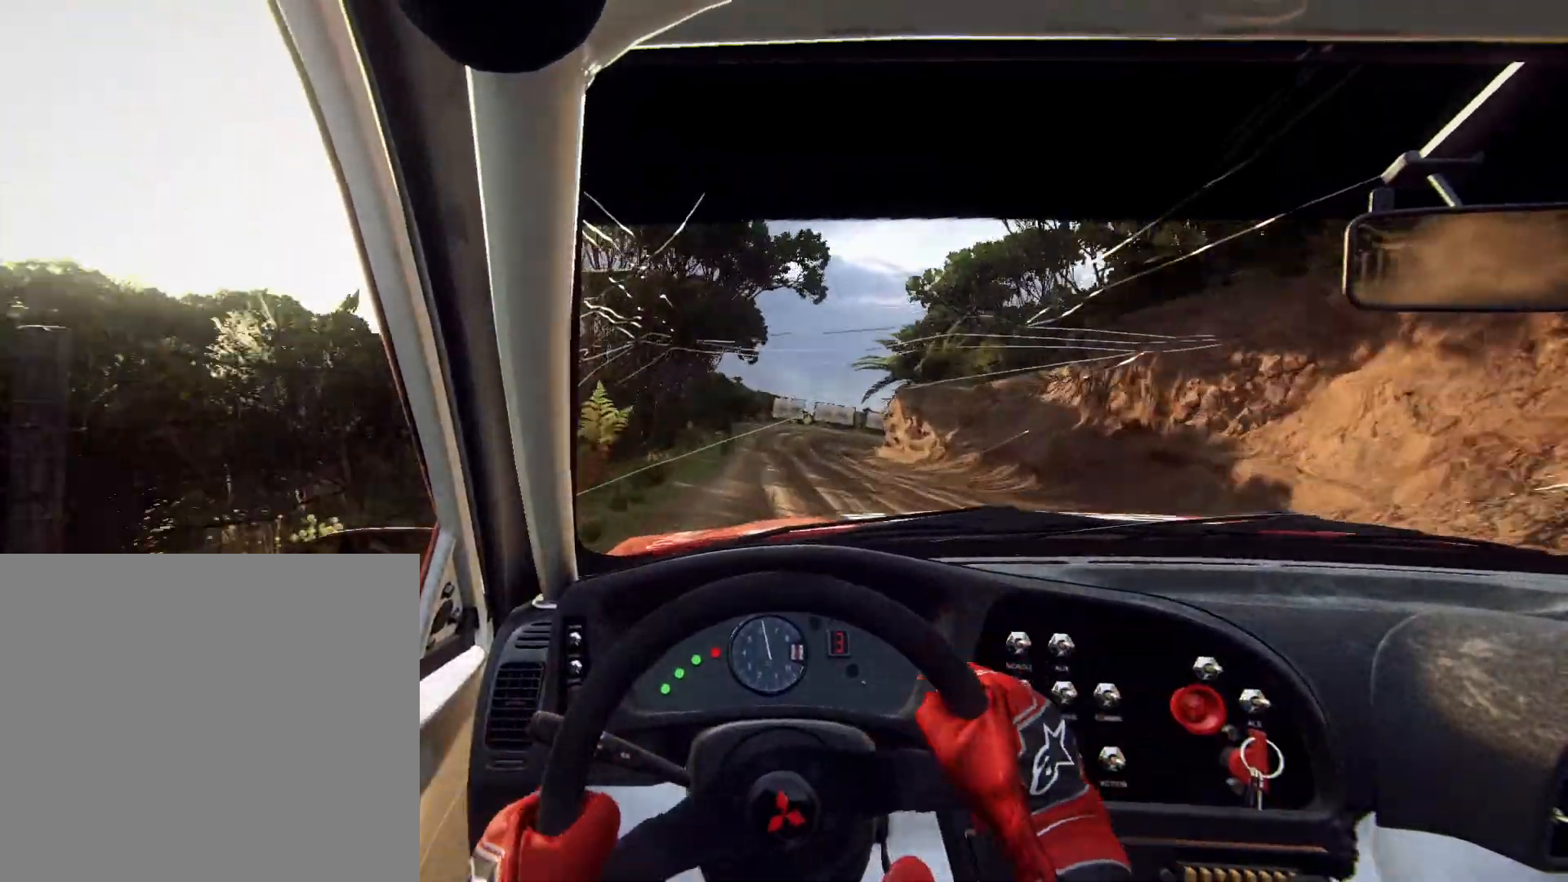
{"buttons": [], "left_stick": "right", "right_stick": "center", "events": [[100, "left_stick", "right"], [233, "R1", "down"], [300, "R1", "up"], [367, "left_stick", "center"], [467, "left_stick", "right"]]}